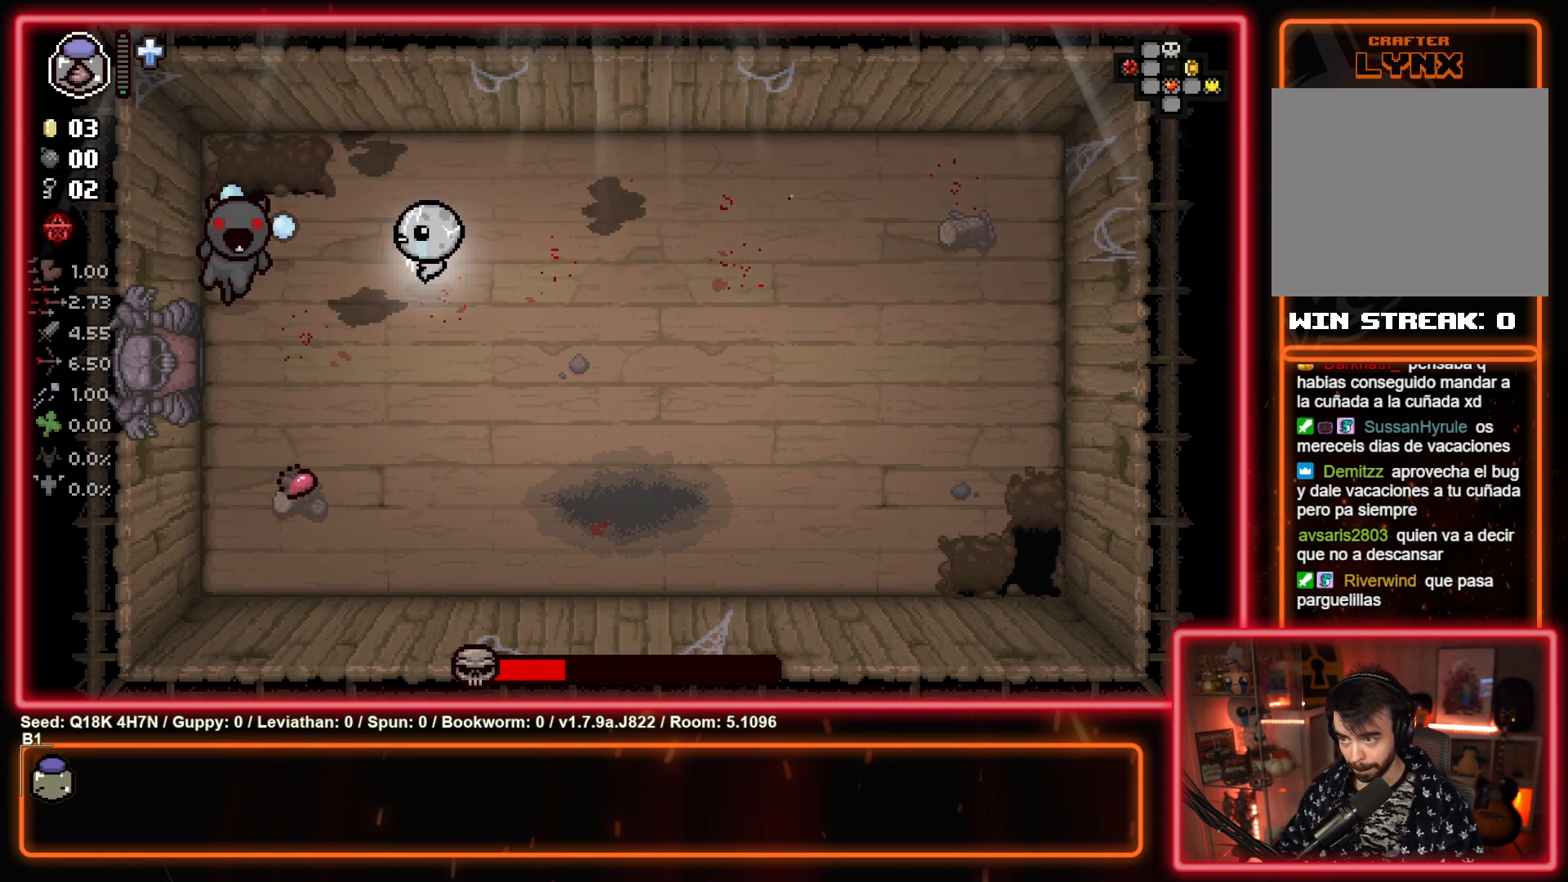
Gameplay with a controller (PlayStation layout); each line is a JSON object with the inputs held at the frame after it. "events" lists button and stick changes between this image and that frame as [ms after this image, input, new state], when the widget could be followed in between. Not read: right_stick.
{"buttons": ["SQUARE"], "left_stick": "down", "events": [[17, "left_stick", "center"], [300, "left_stick", "down"]]}
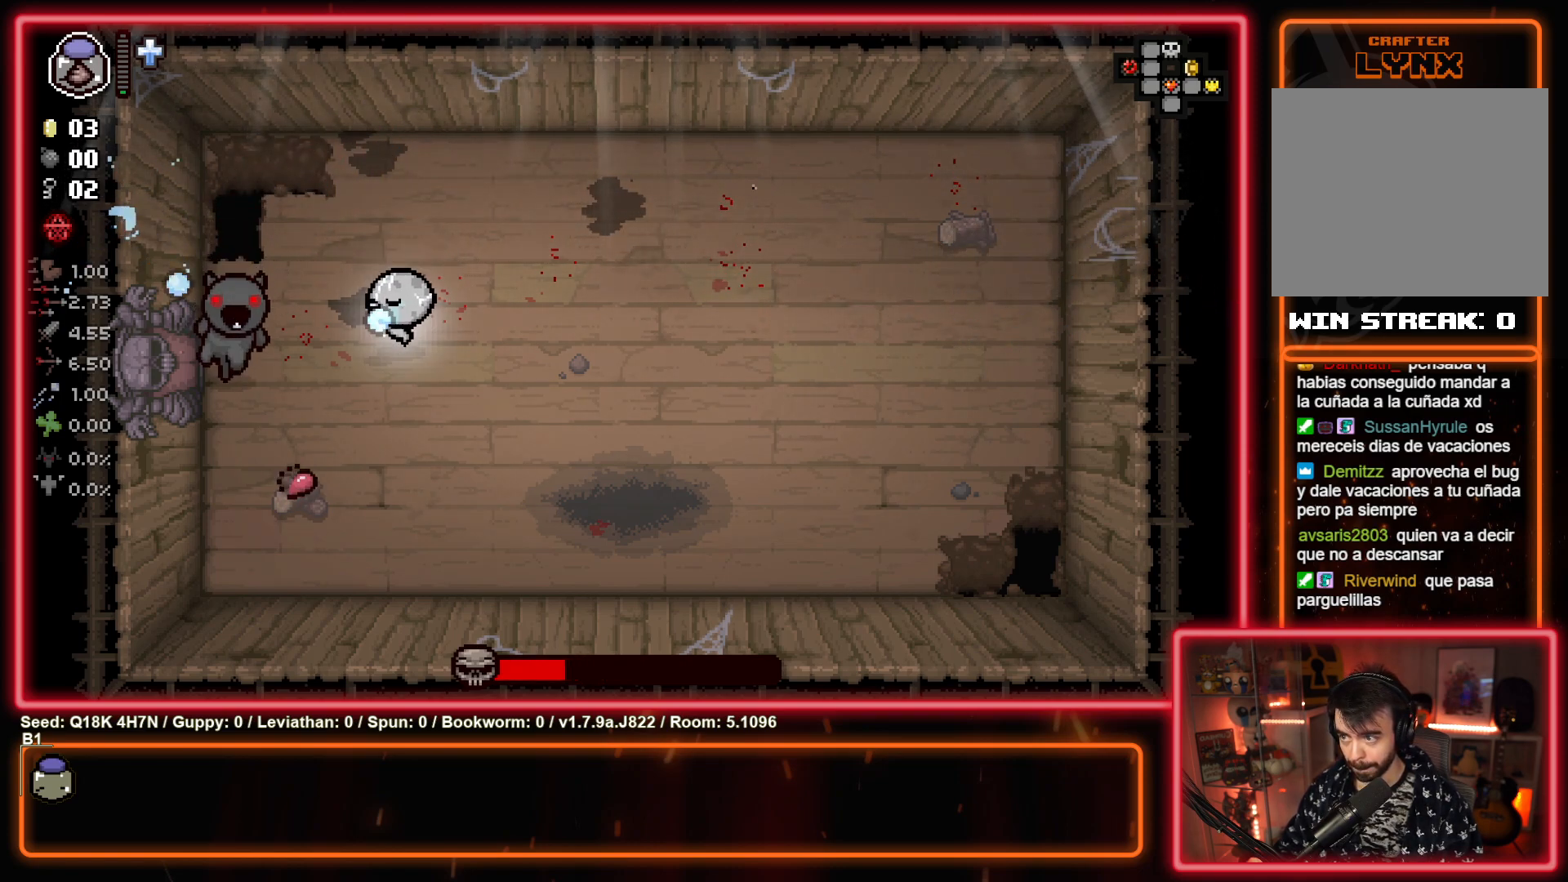
{"buttons": [], "left_stick": "down", "events": [[17, "left_stick", "center"], [350, "left_stick", "down"], [483, "SQUARE", "up"]]}
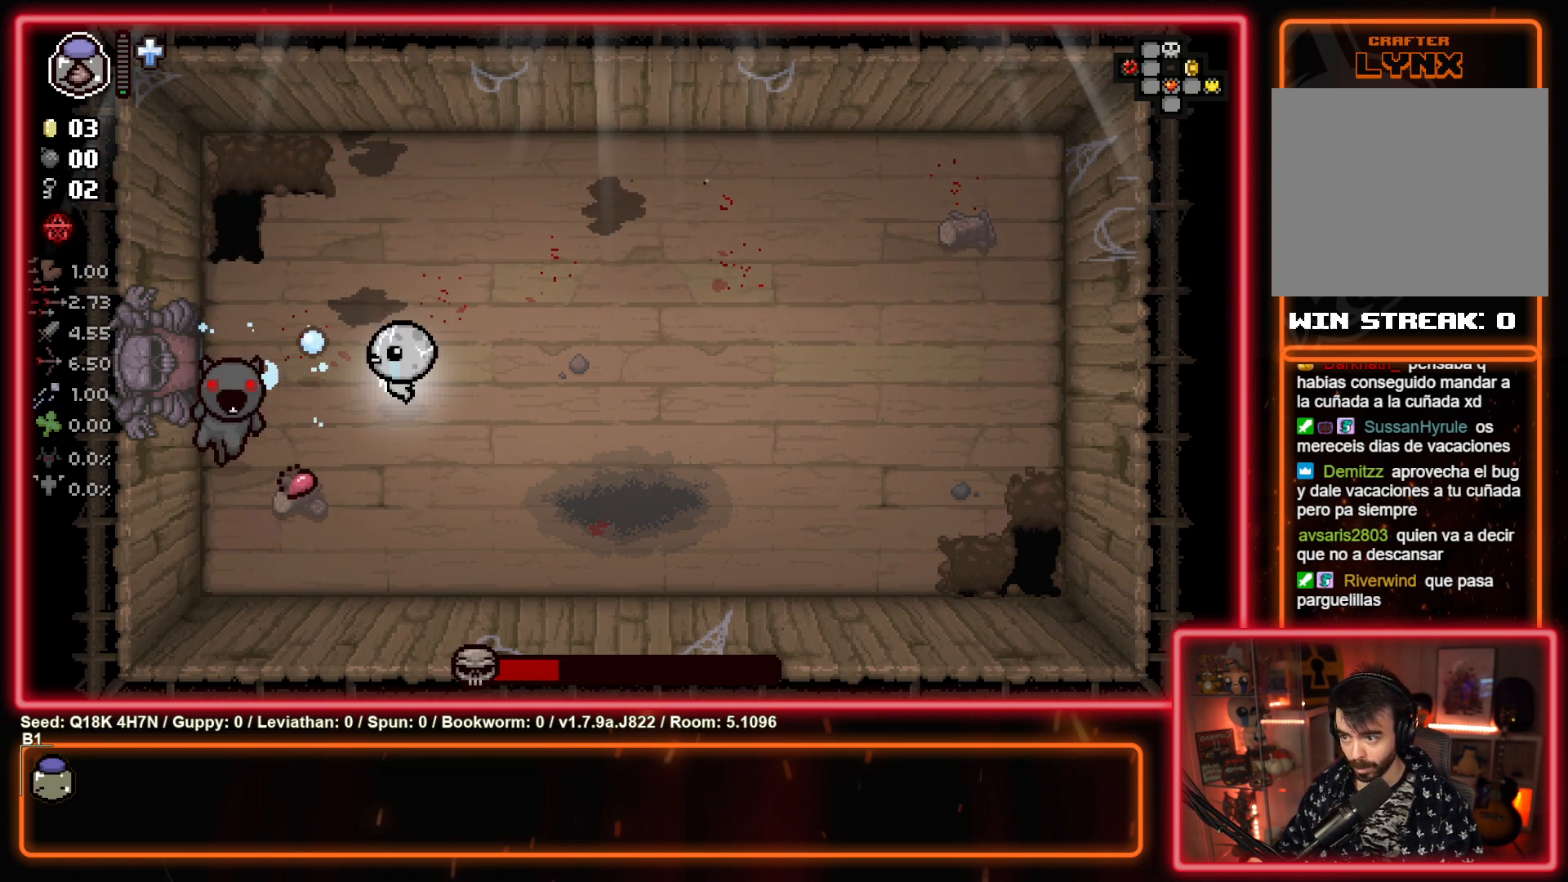
{"buttons": ["SQUARE"], "left_stick": "center", "events": [[100, "left_stick", "center"], [167, "SQUARE", "down"], [317, "left_stick", "up-left"], [333, "SQUARE", "up"], [500, "SQUARE", "down"], [500, "left_stick", "center"]]}
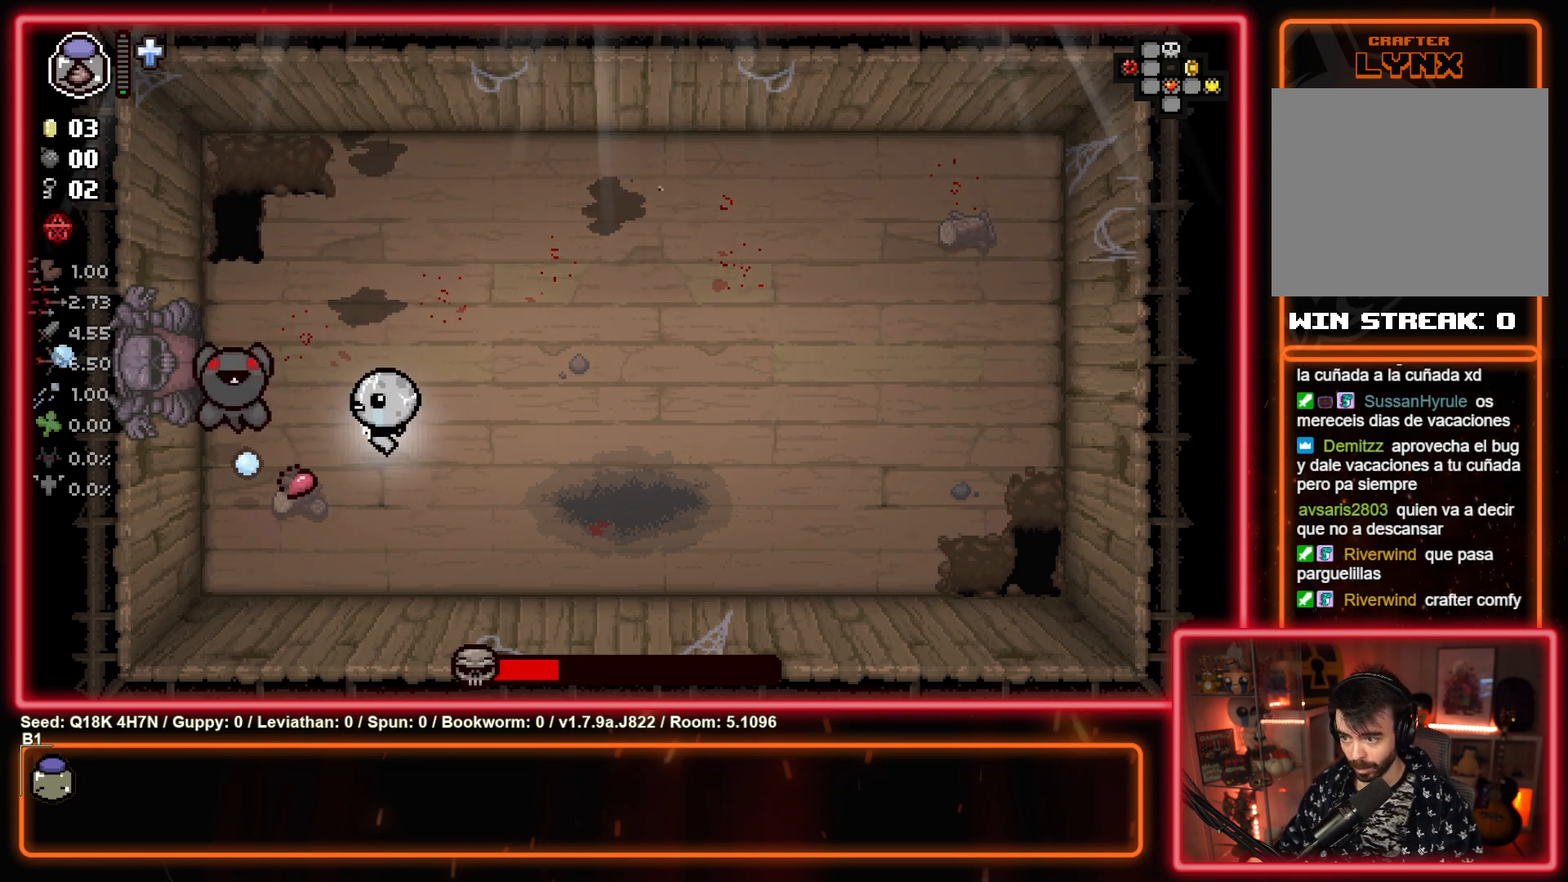
{"buttons": ["SQUARE"], "left_stick": "right", "events": [[183, "SQUARE", "up"], [183, "left_stick", "right"], [233, "left_stick", "down-right"], [333, "left_stick", "right"], [367, "SQUARE", "down"]]}
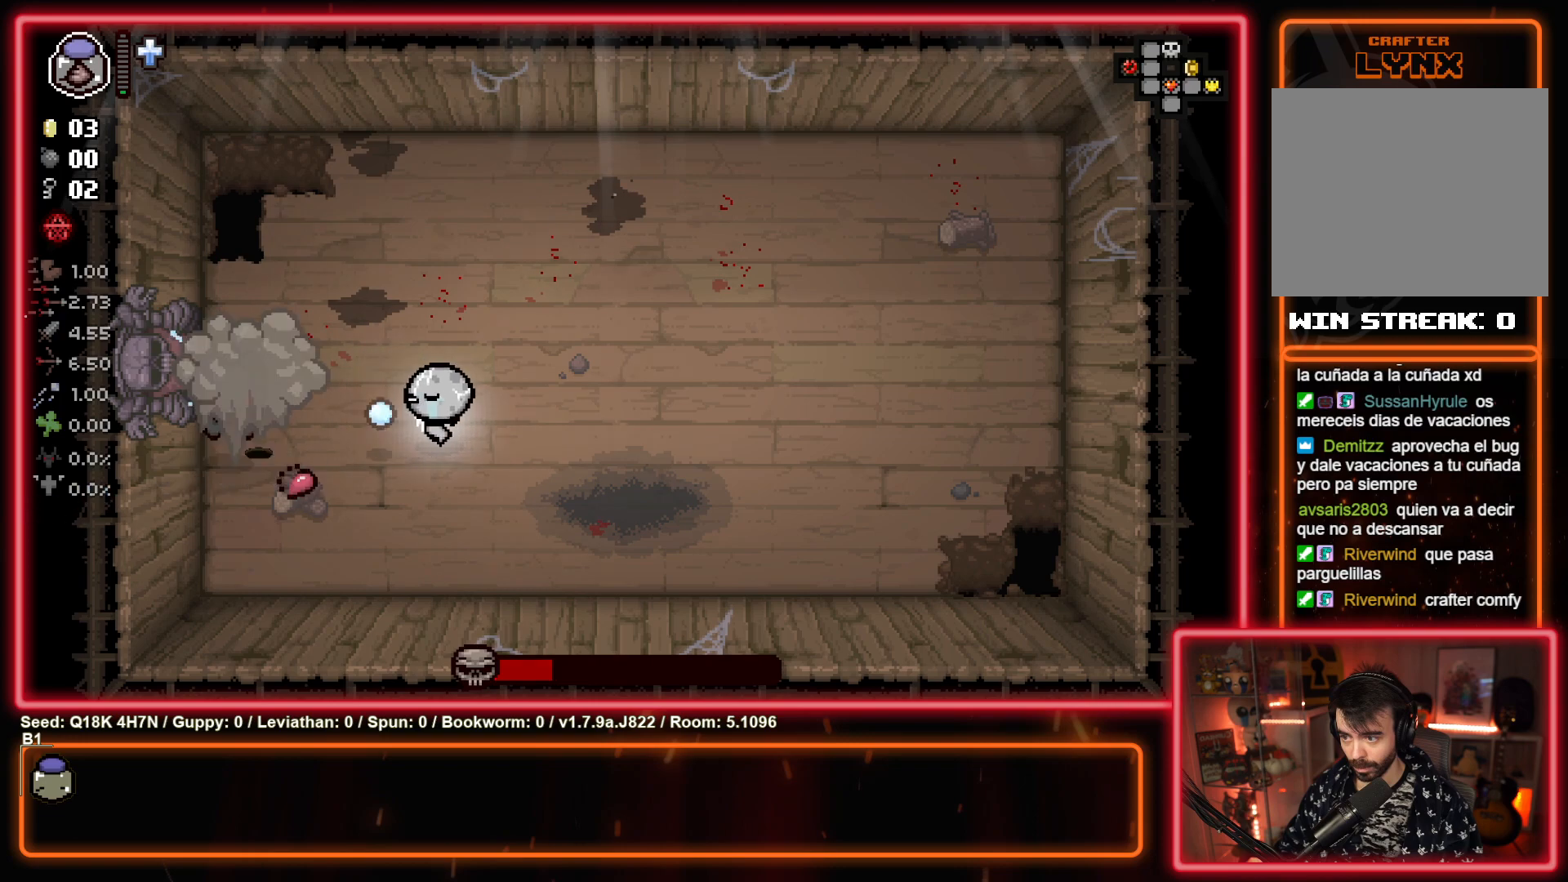
{"buttons": [], "left_stick": "down-left", "events": [[50, "SQUARE", "up"], [117, "left_stick", "left"], [217, "SQUARE", "down"], [317, "left_stick", "center"], [417, "SQUARE", "up"], [433, "left_stick", "down-left"]]}
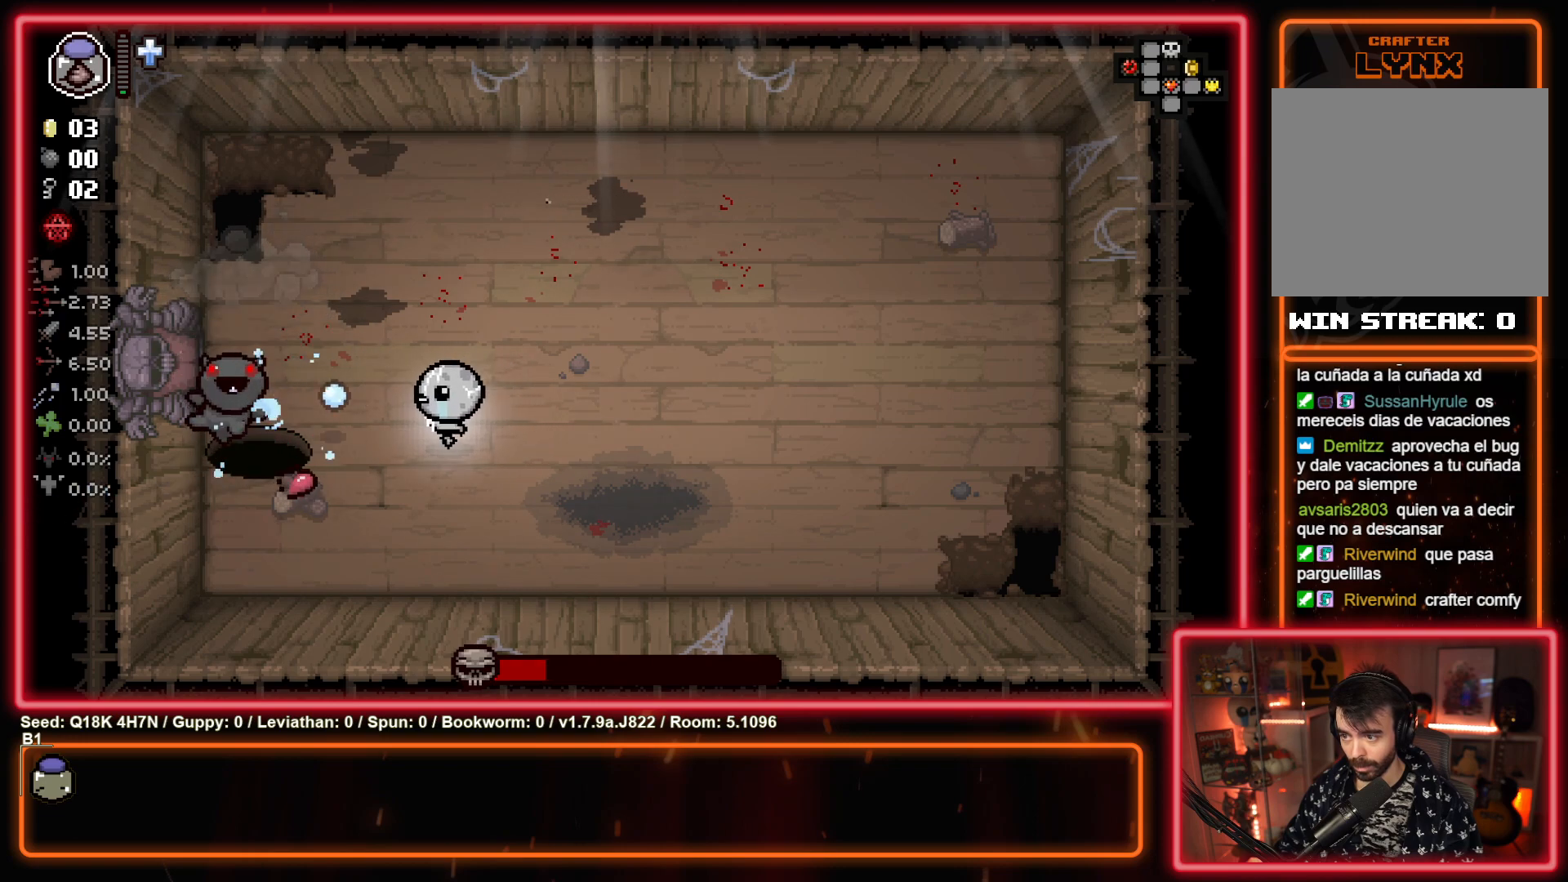
{"buttons": ["SQUARE"], "left_stick": "up-right", "events": [[67, "left_stick", "center"], [150, "left_stick", "up"], [350, "SQUARE", "down"], [367, "left_stick", "center"], [483, "left_stick", "up-right"]]}
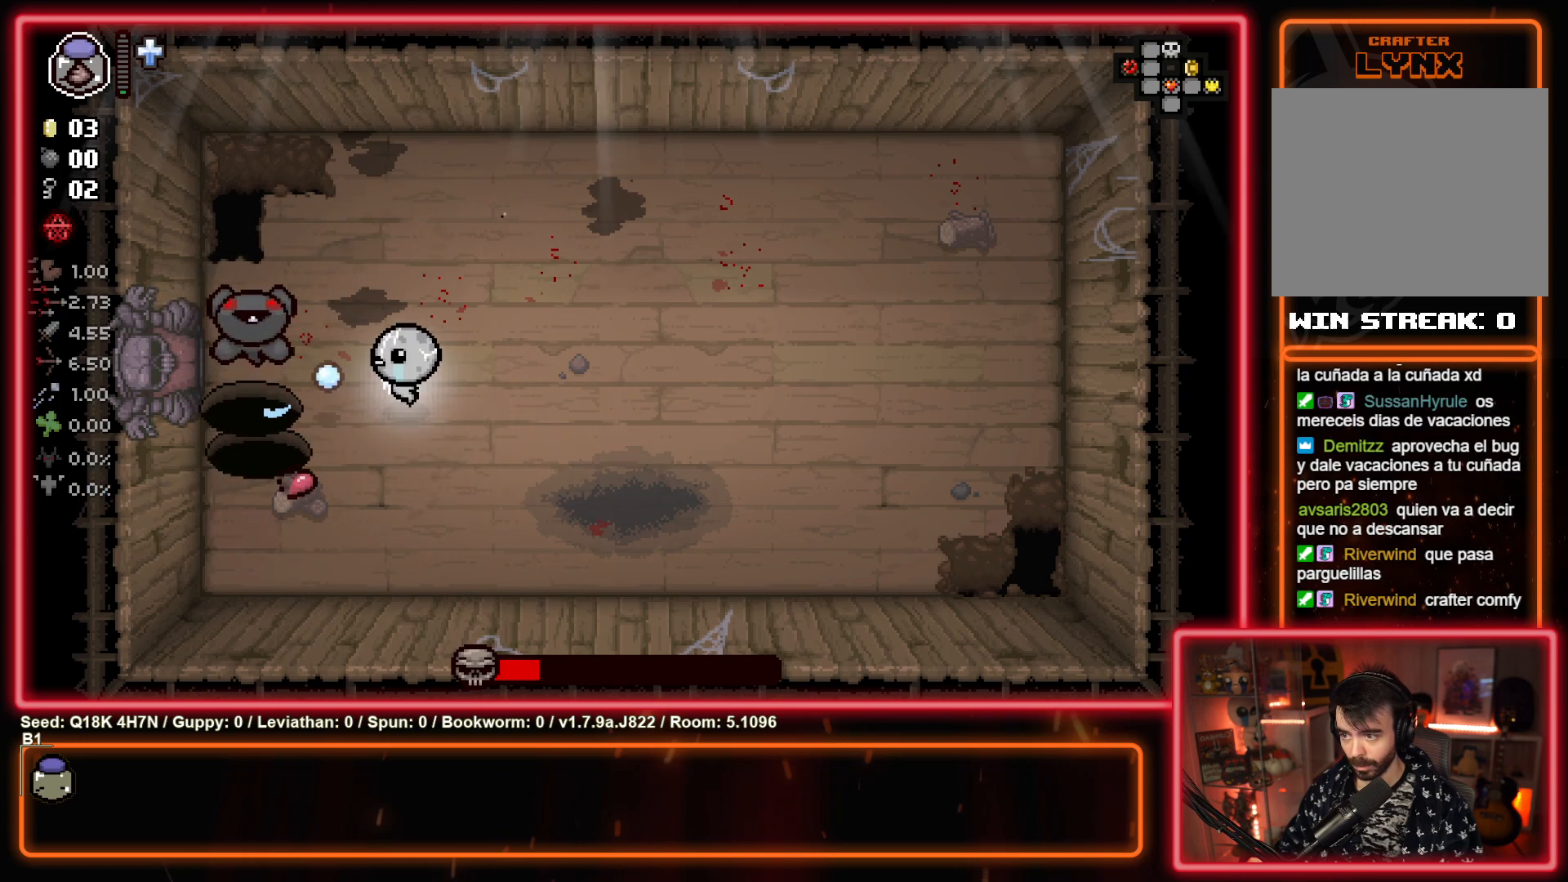
{"buttons": [], "left_stick": "right", "events": [[33, "SQUARE", "up"], [167, "left_stick", "up-left"], [283, "left_stick", "center"], [350, "left_stick", "right"]]}
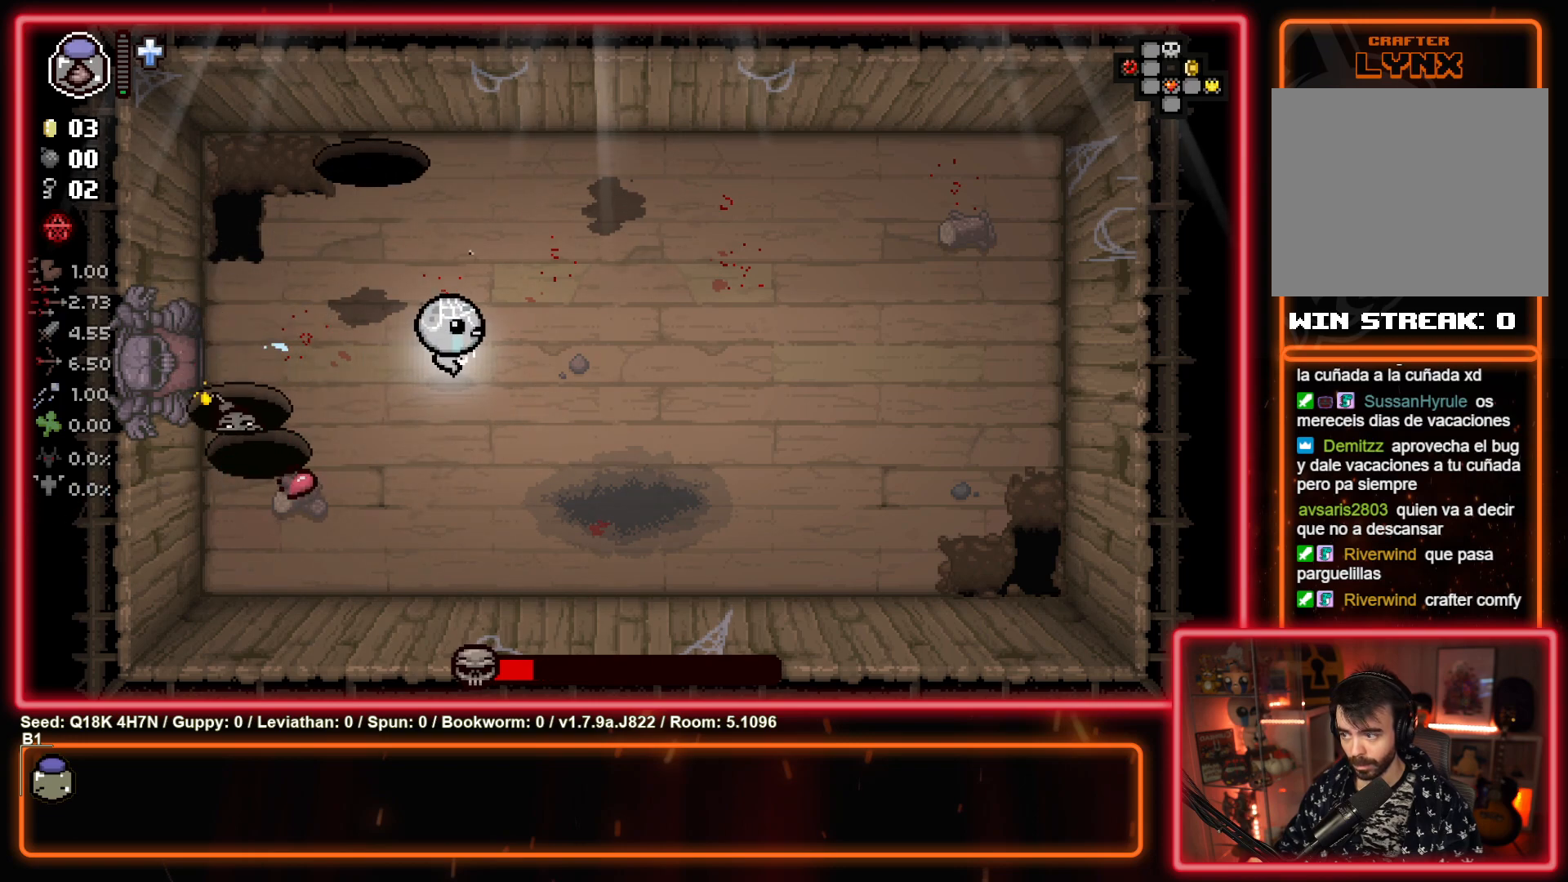
{"buttons": ["TRIANGLE"], "left_stick": "center", "events": [[33, "left_stick", "center"], [133, "left_stick", "up"], [200, "left_stick", "left"], [350, "TRIANGLE", "down"], [450, "left_stick", "center"]]}
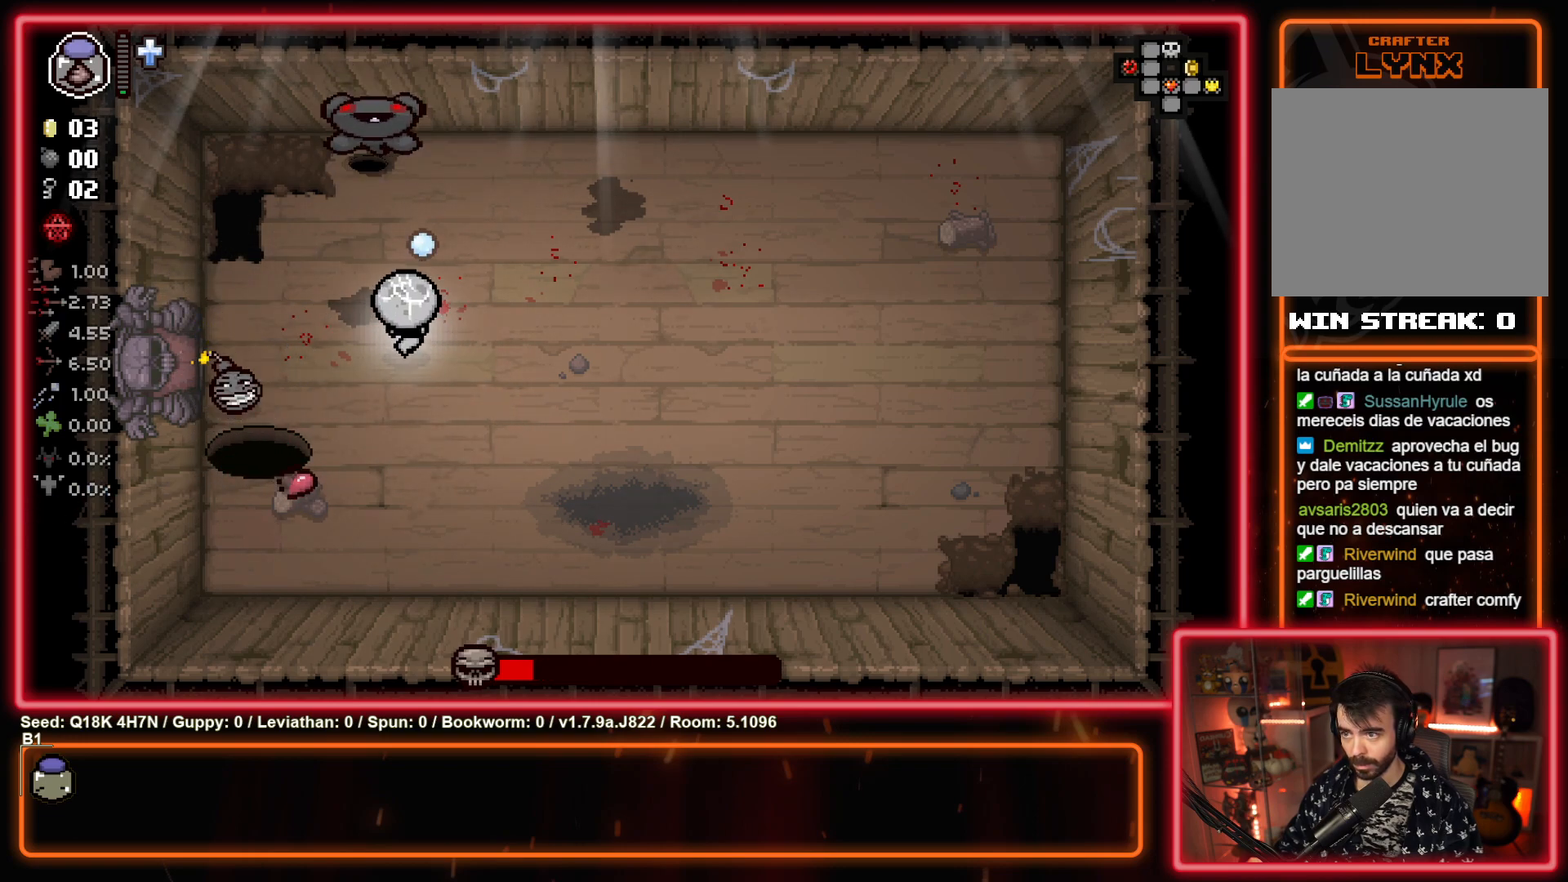
{"buttons": ["TRIANGLE"], "left_stick": "down-right", "events": [[33, "TRIANGLE", "up"], [67, "left_stick", "up-left"], [183, "TRIANGLE", "down"], [200, "left_stick", "center"], [367, "TRIANGLE", "up"], [483, "TRIANGLE", "down"], [483, "left_stick", "down-right"]]}
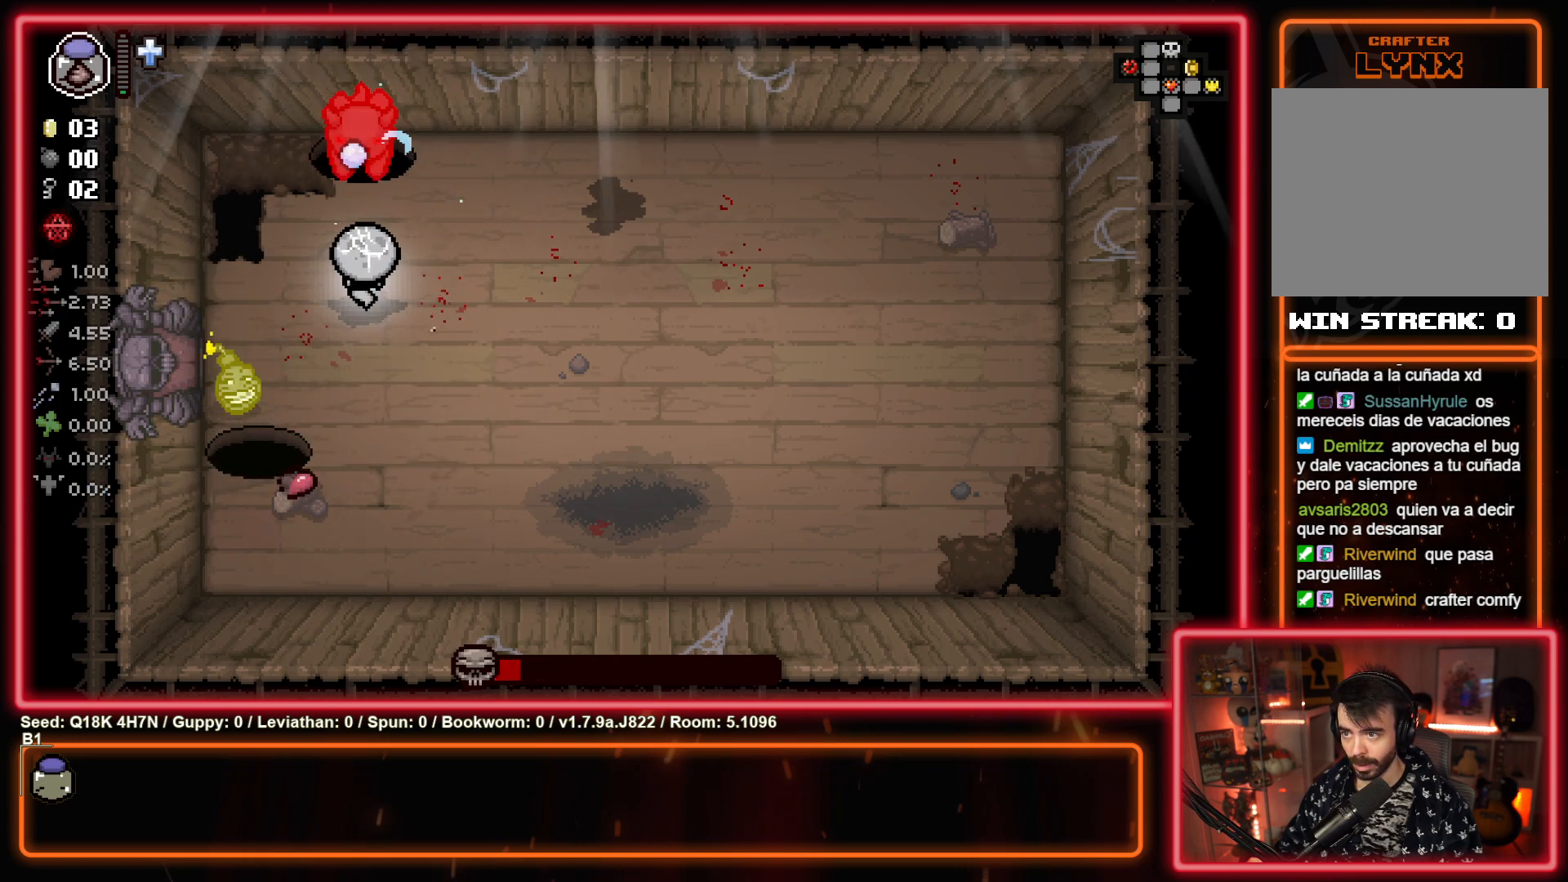
{"buttons": [], "left_stick": "right", "events": [[150, "TRIANGLE", "up"], [233, "left_stick", "right"]]}
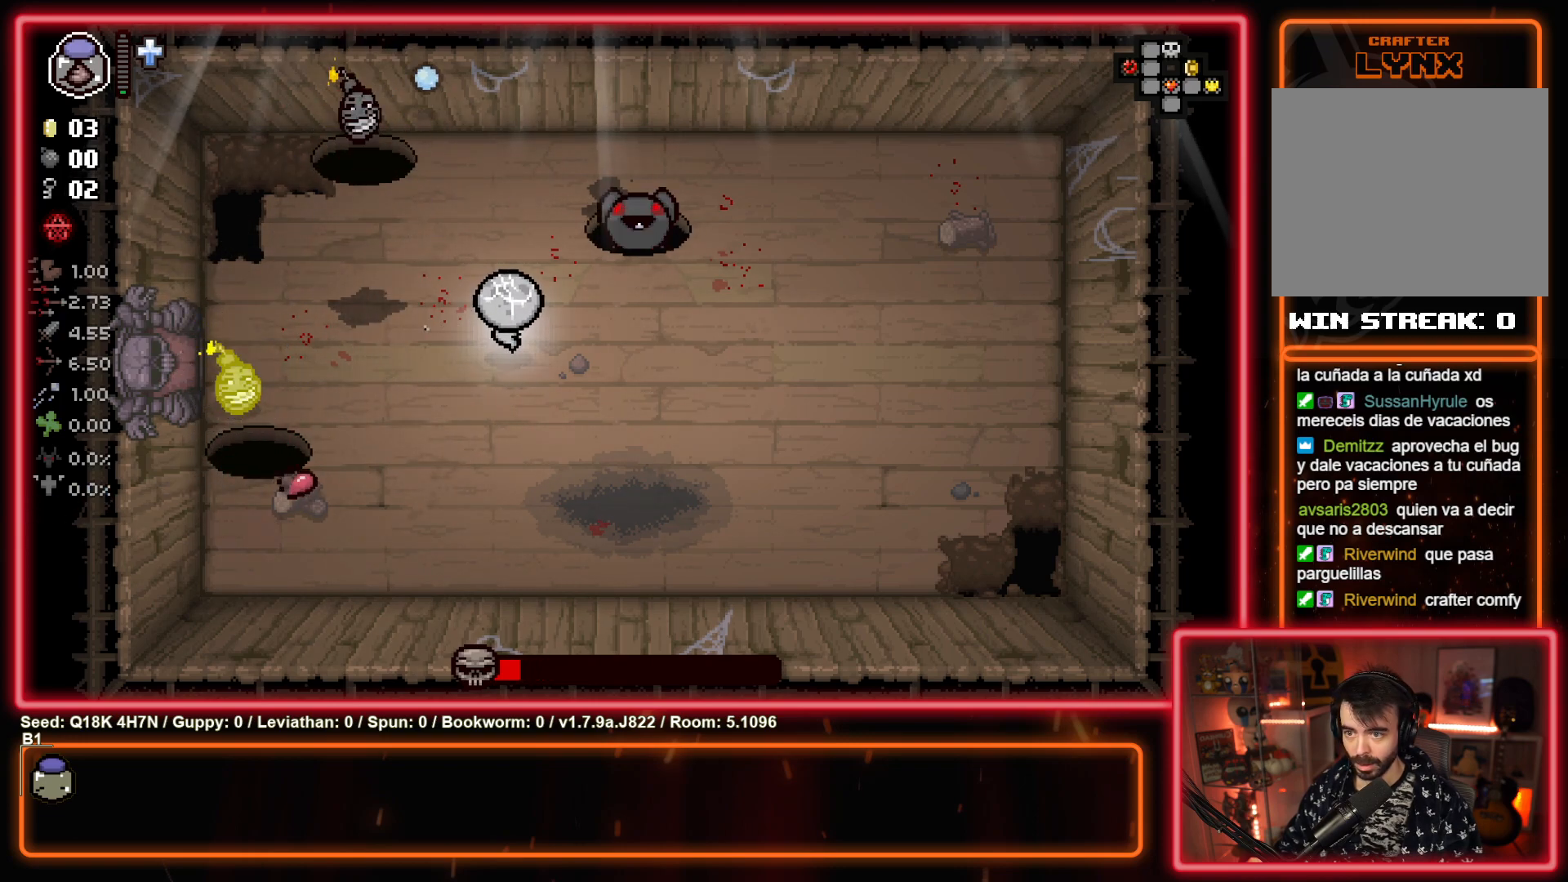
{"buttons": ["TRIANGLE"], "left_stick": "up", "events": [[83, "left_stick", "up-right"], [133, "TRIANGLE", "down"], [267, "left_stick", "down"], [333, "TRIANGLE", "up"], [467, "left_stick", "up"], [483, "TRIANGLE", "down"]]}
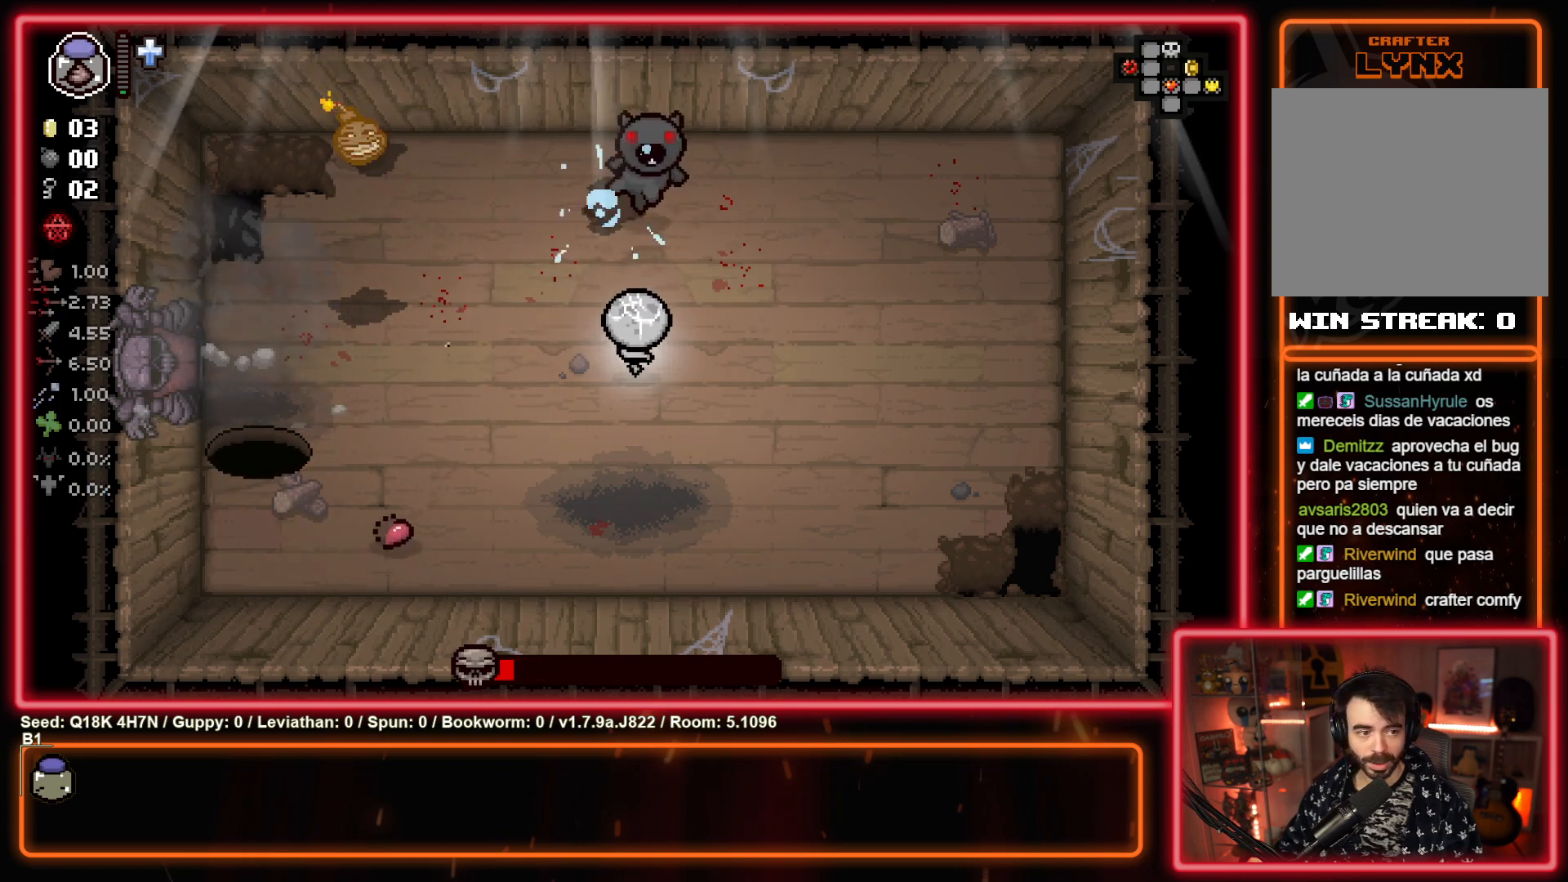
{"buttons": ["TRIANGLE"], "left_stick": "up", "events": [[167, "left_stick", "down"], [200, "TRIANGLE", "up"], [350, "TRIANGLE", "down"], [383, "left_stick", "up"]]}
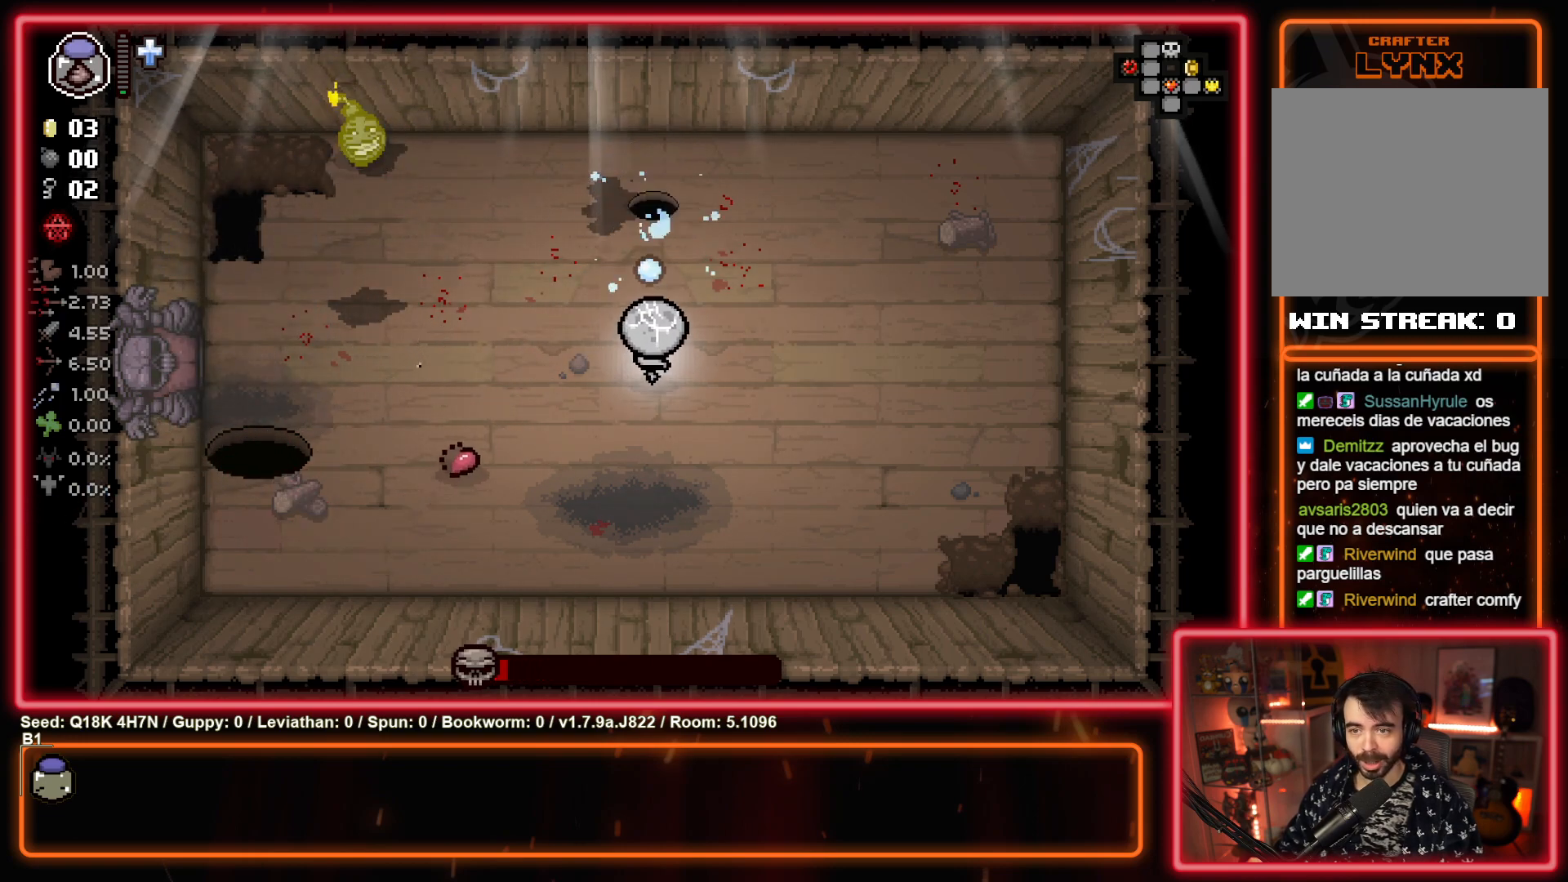
{"buttons": [], "left_stick": "down-right", "events": [[50, "TRIANGLE", "up"], [83, "left_stick", "down"], [167, "TRIANGLE", "down"], [367, "TRIANGLE", "up"], [367, "left_stick", "down-right"]]}
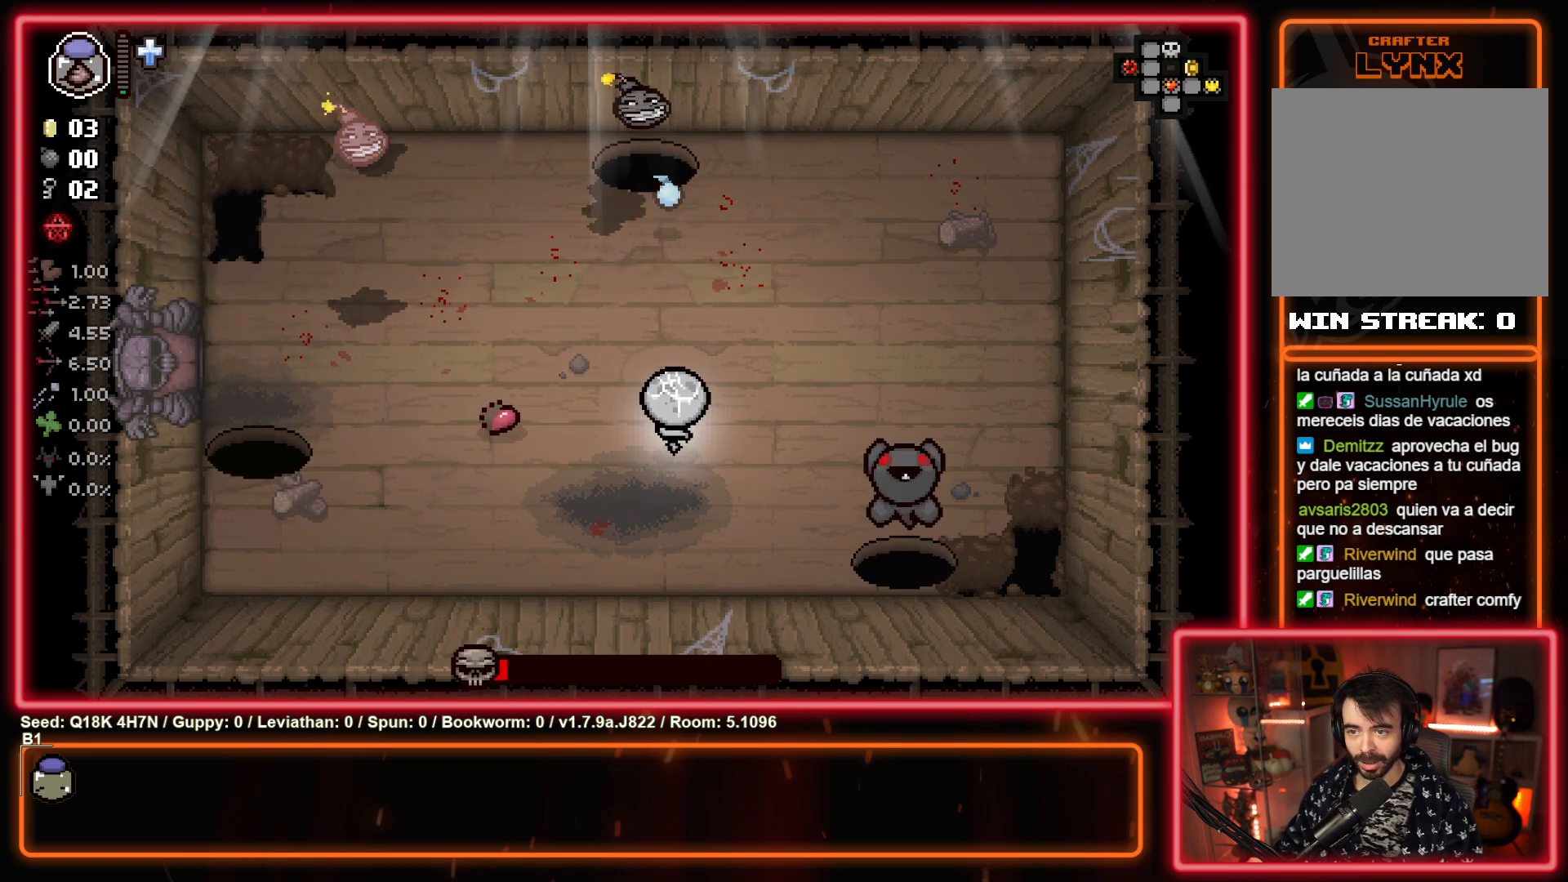
{"buttons": ["CIRCLE"], "left_stick": "center", "events": [[100, "CIRCLE", "down"], [267, "CIRCLE", "up"], [267, "left_stick", "center"], [400, "CIRCLE", "down"]]}
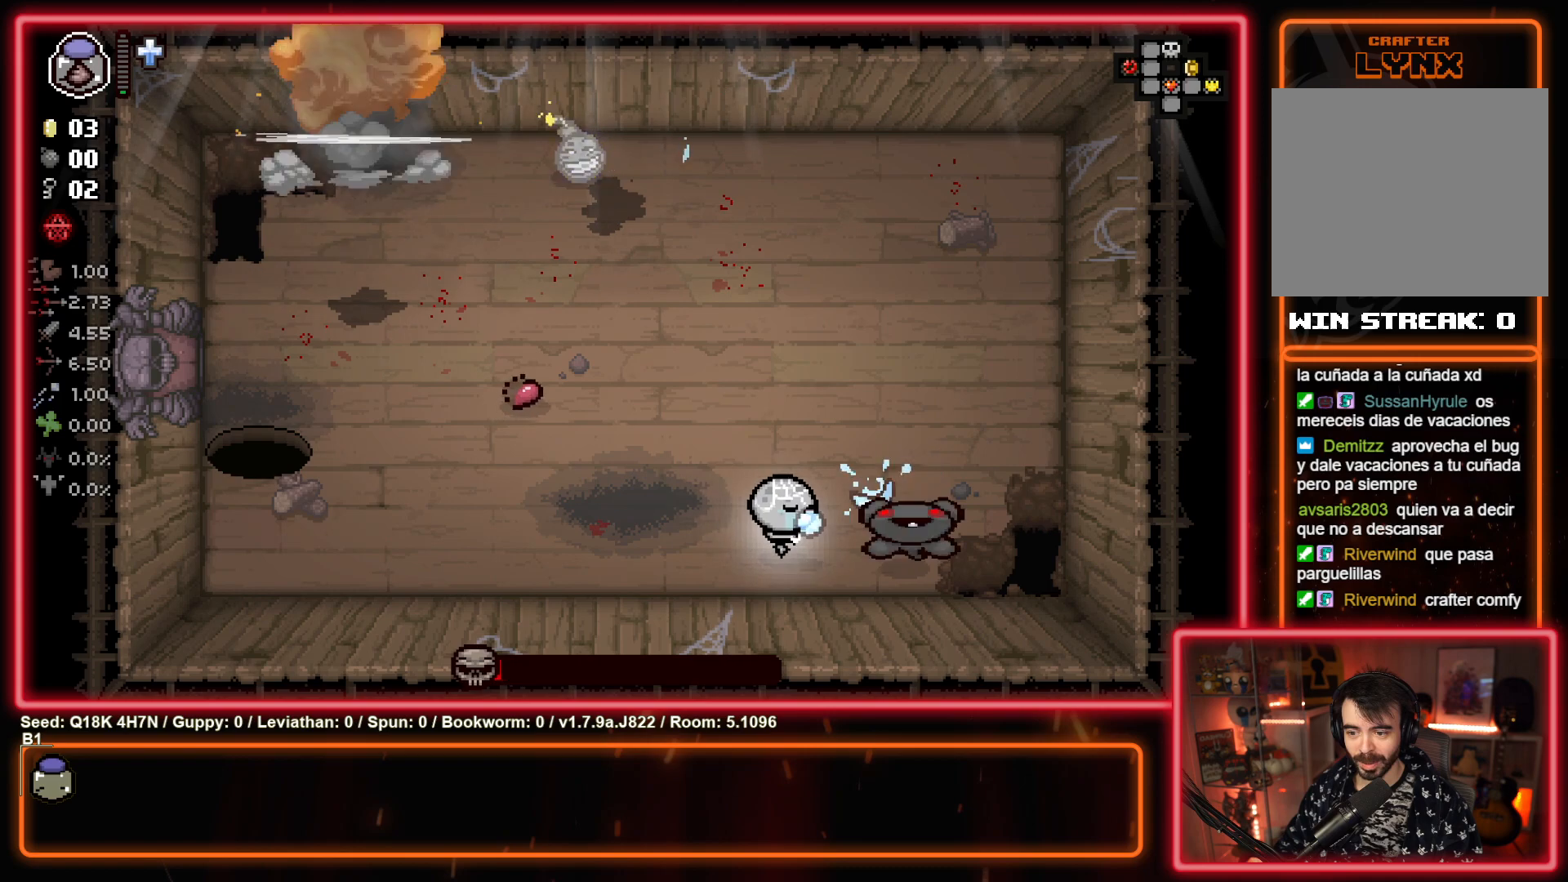
{"buttons": ["CIRCLE"], "left_stick": "center", "events": [[83, "CIRCLE", "up"], [183, "CIRCLE", "down"]]}
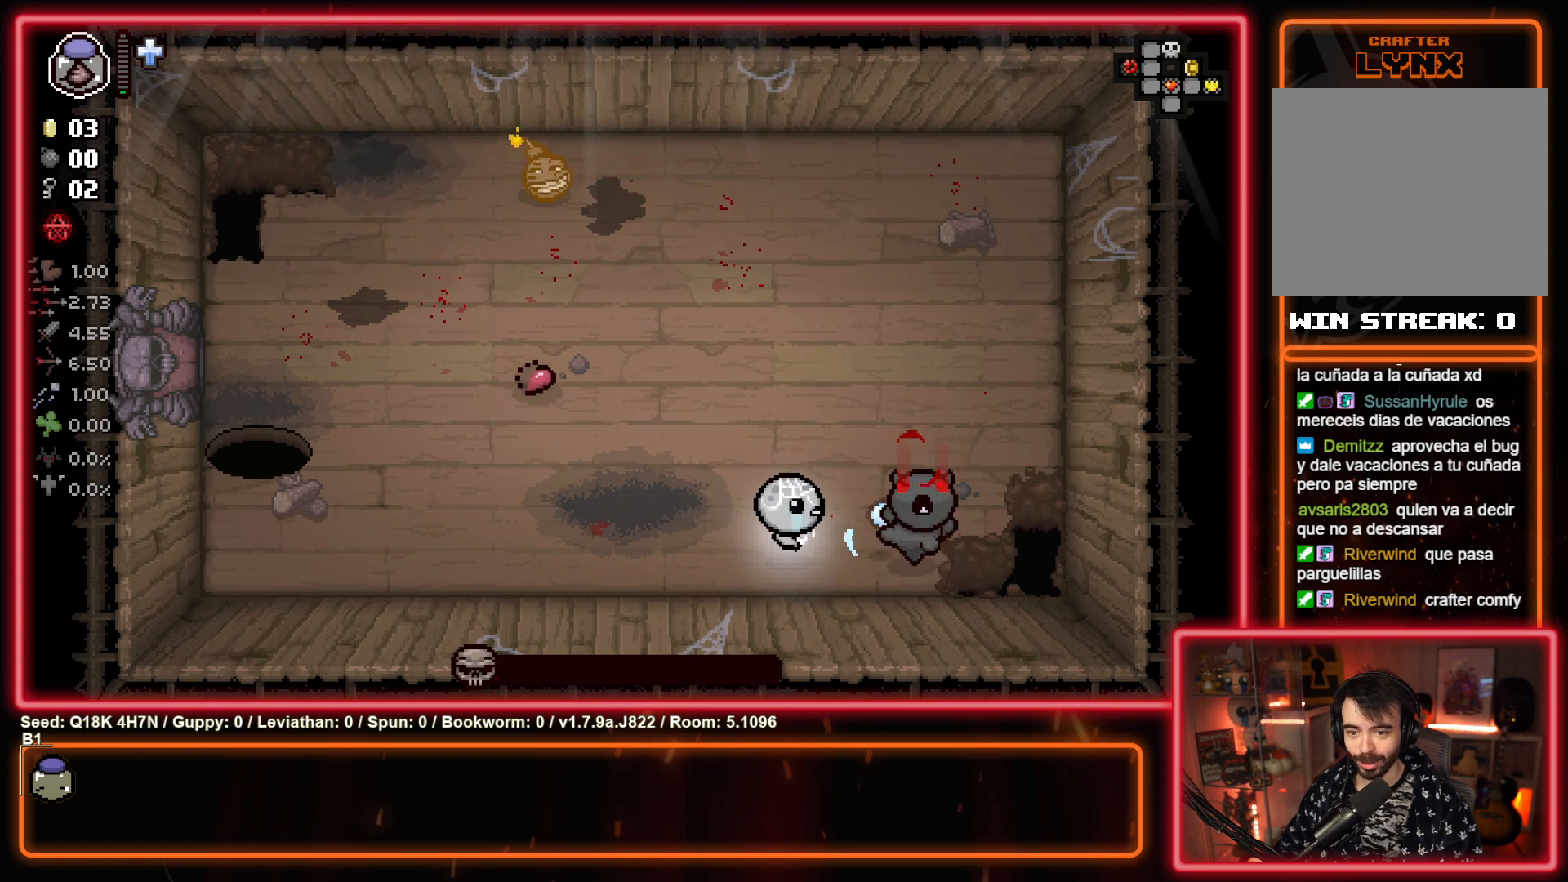
{"buttons": [], "left_stick": "left", "events": [[50, "left_stick", "left"], [117, "CIRCLE", "up"]]}
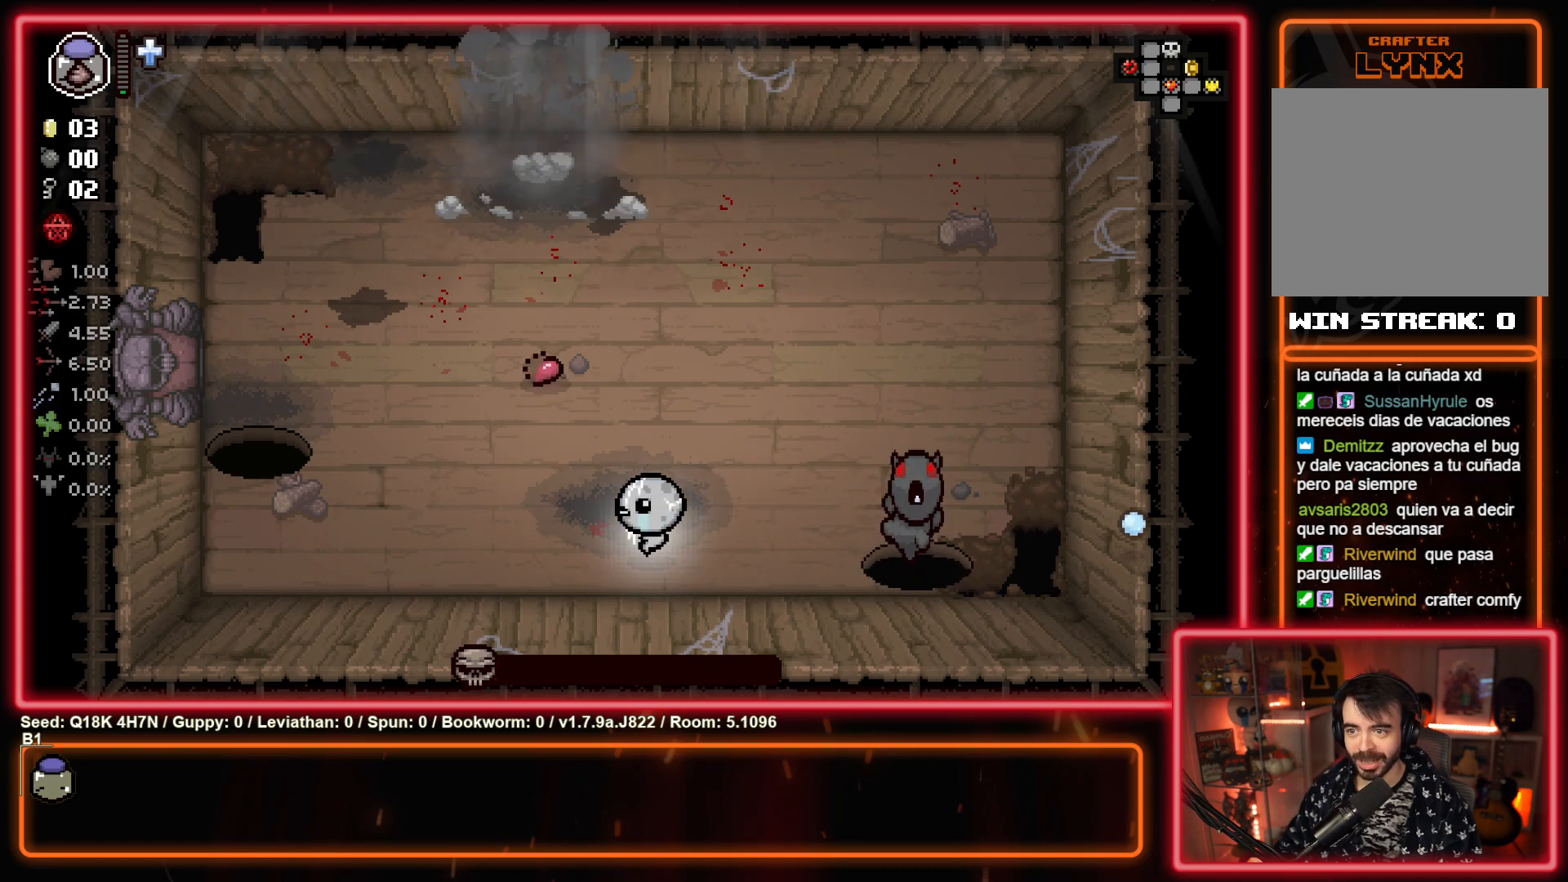
{"buttons": [], "left_stick": "center", "events": [[317, "left_stick", "center"]]}
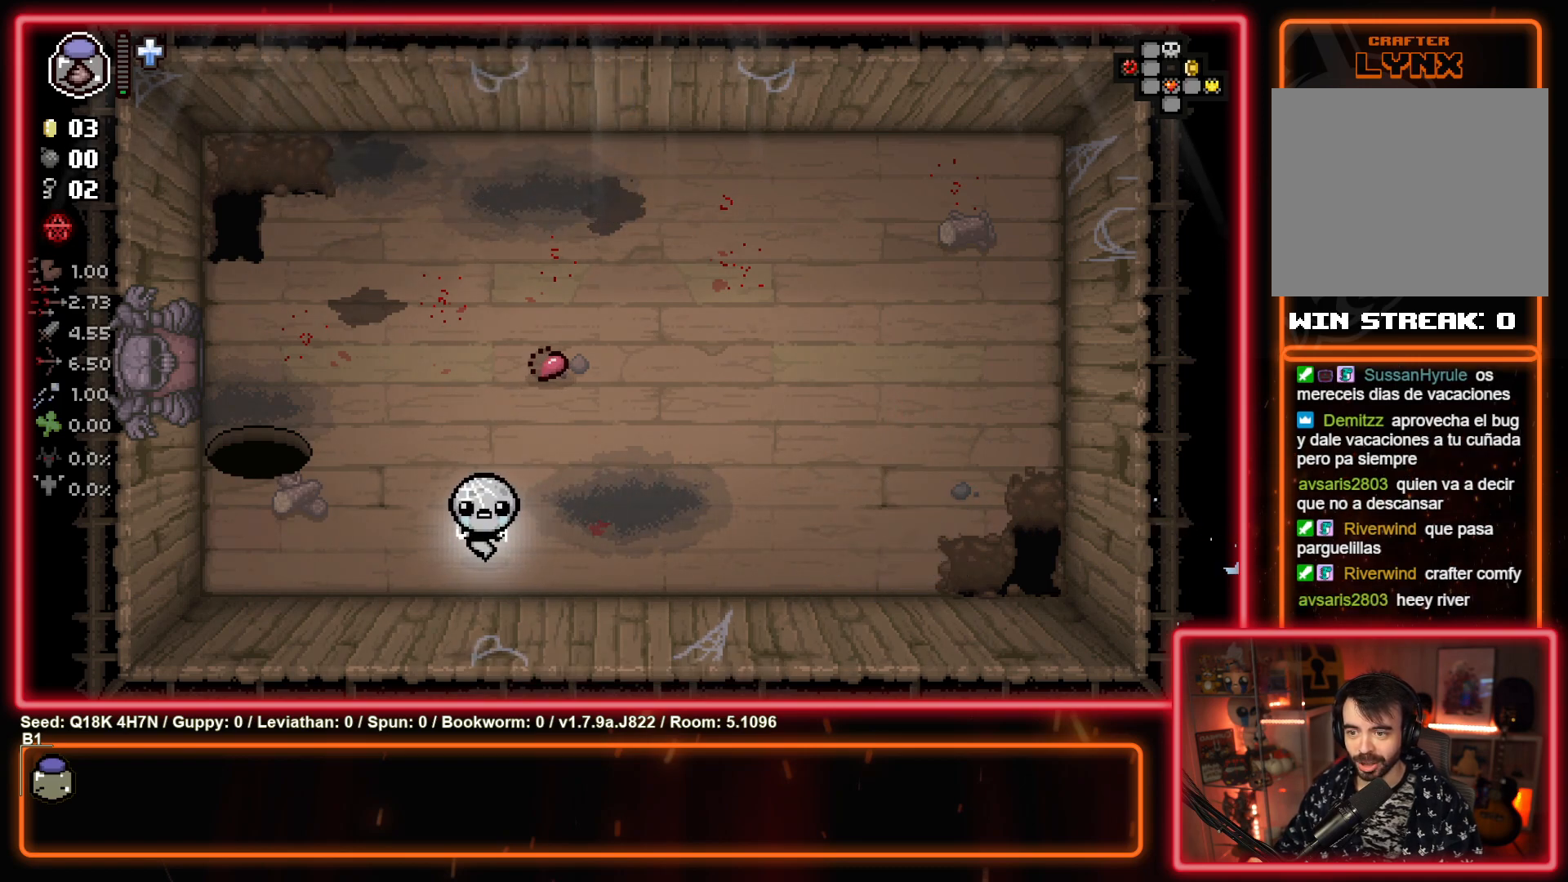
{"buttons": [], "left_stick": "center", "events": []}
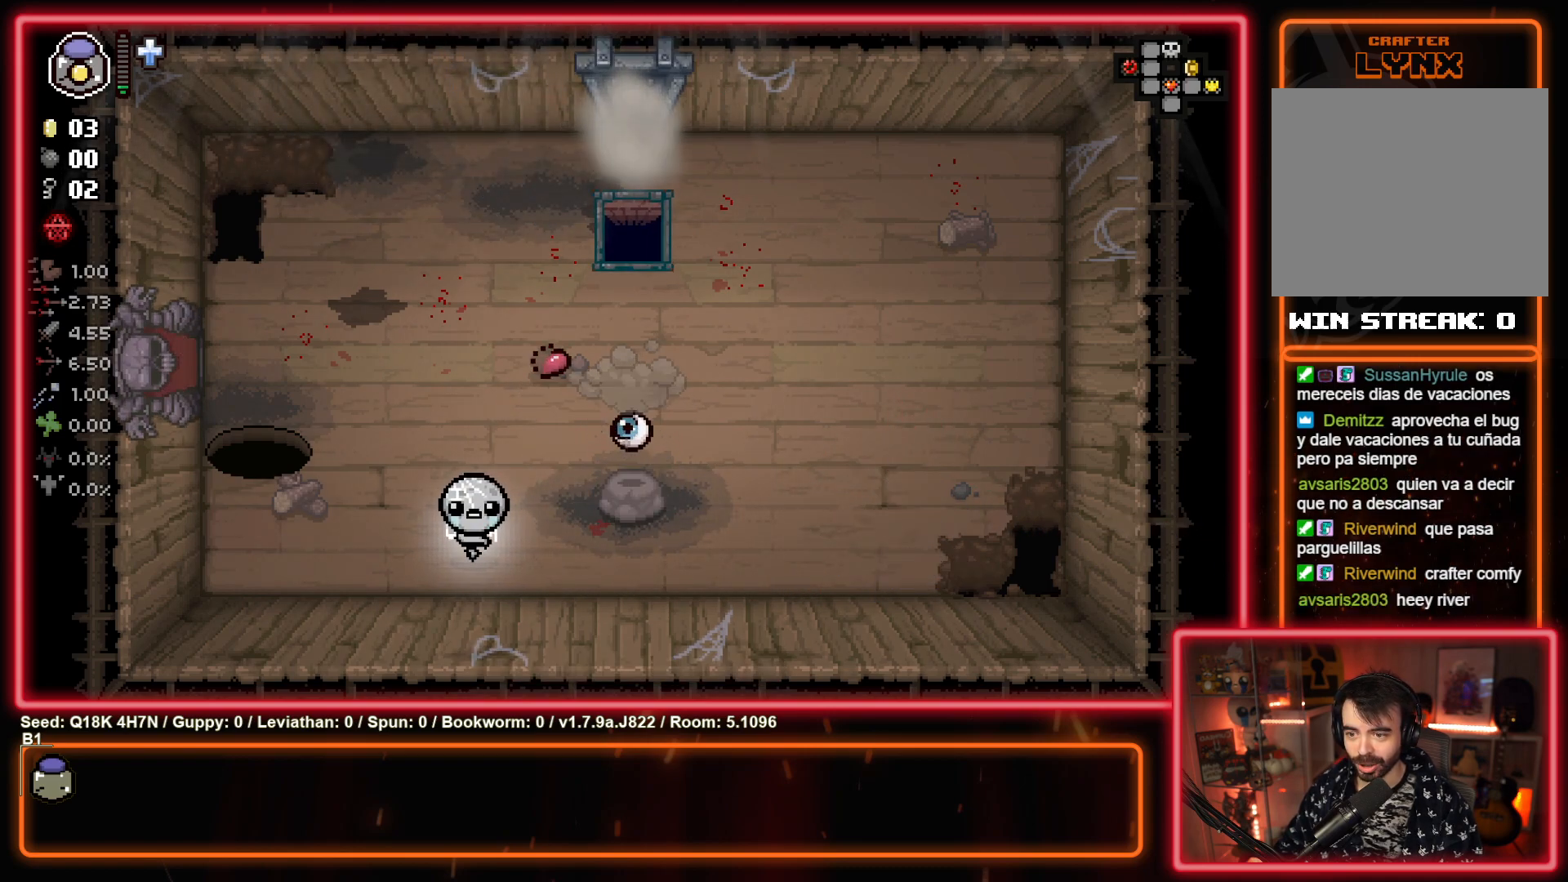
{"buttons": [], "left_stick": "up-right", "events": [[117, "left_stick", "up-right"]]}
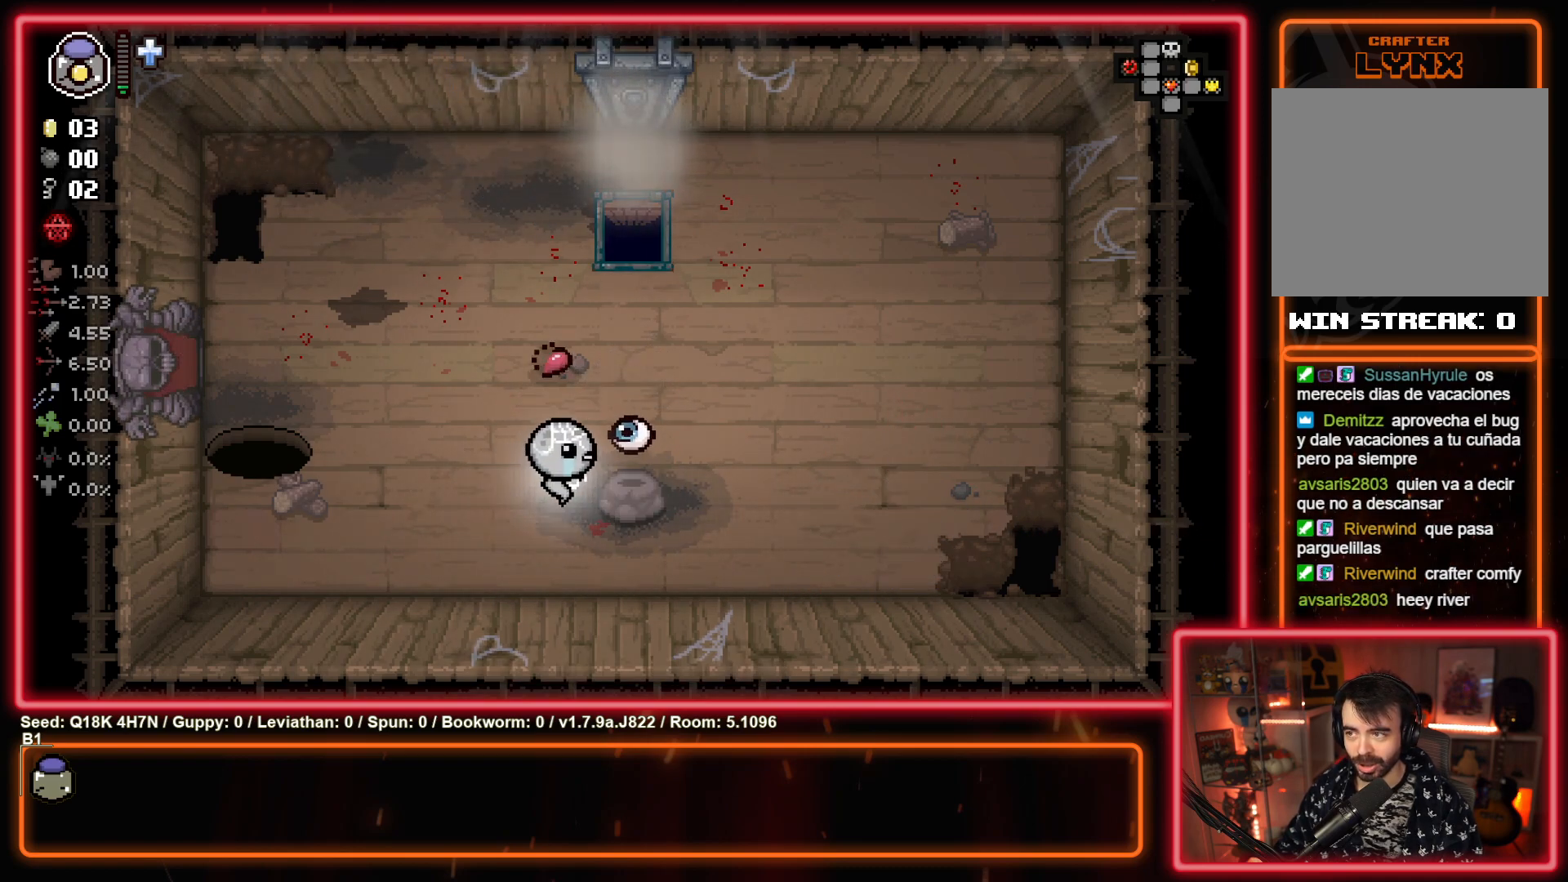
{"buttons": [], "left_stick": "up-left", "events": [[250, "left_stick", "up-left"]]}
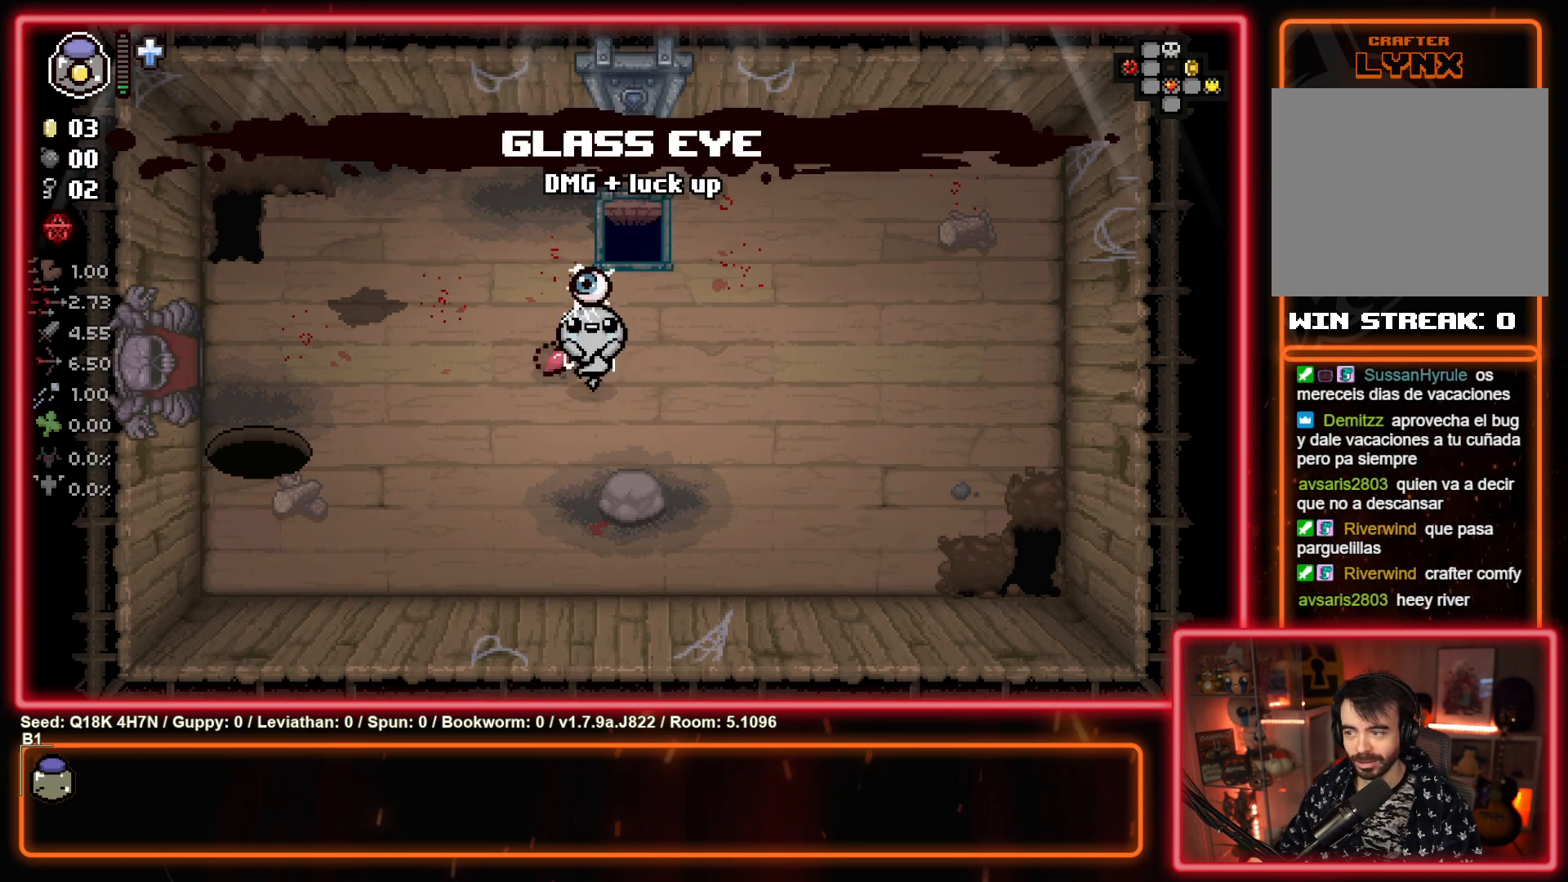
{"buttons": [], "left_stick": "right", "events": [[367, "left_stick", "center"], [433, "left_stick", "right"]]}
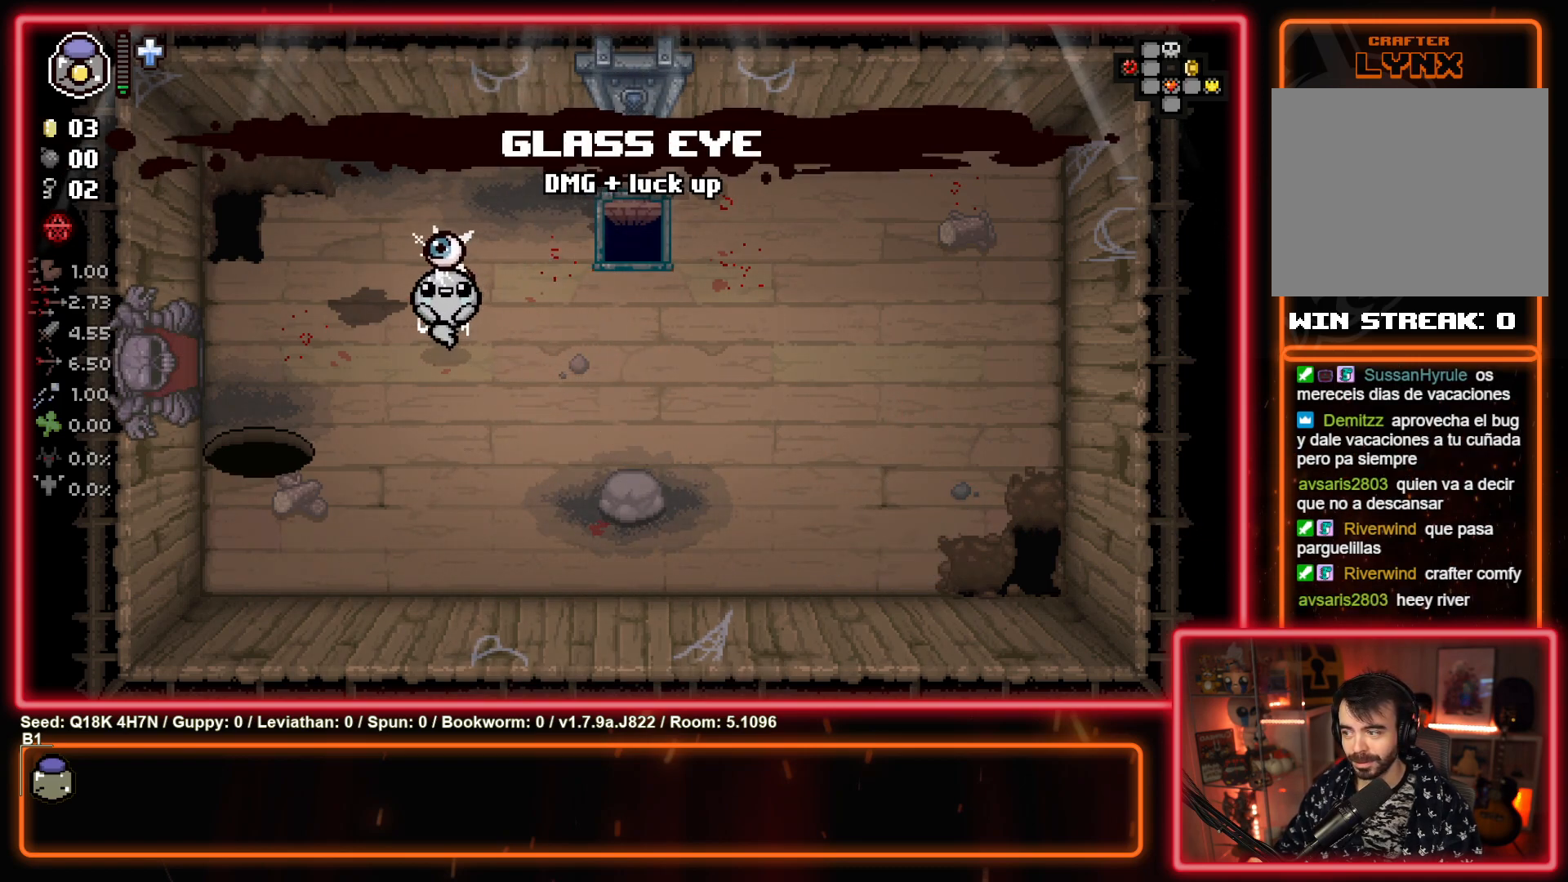
{"buttons": [], "left_stick": "center", "events": [[350, "left_stick", "center"]]}
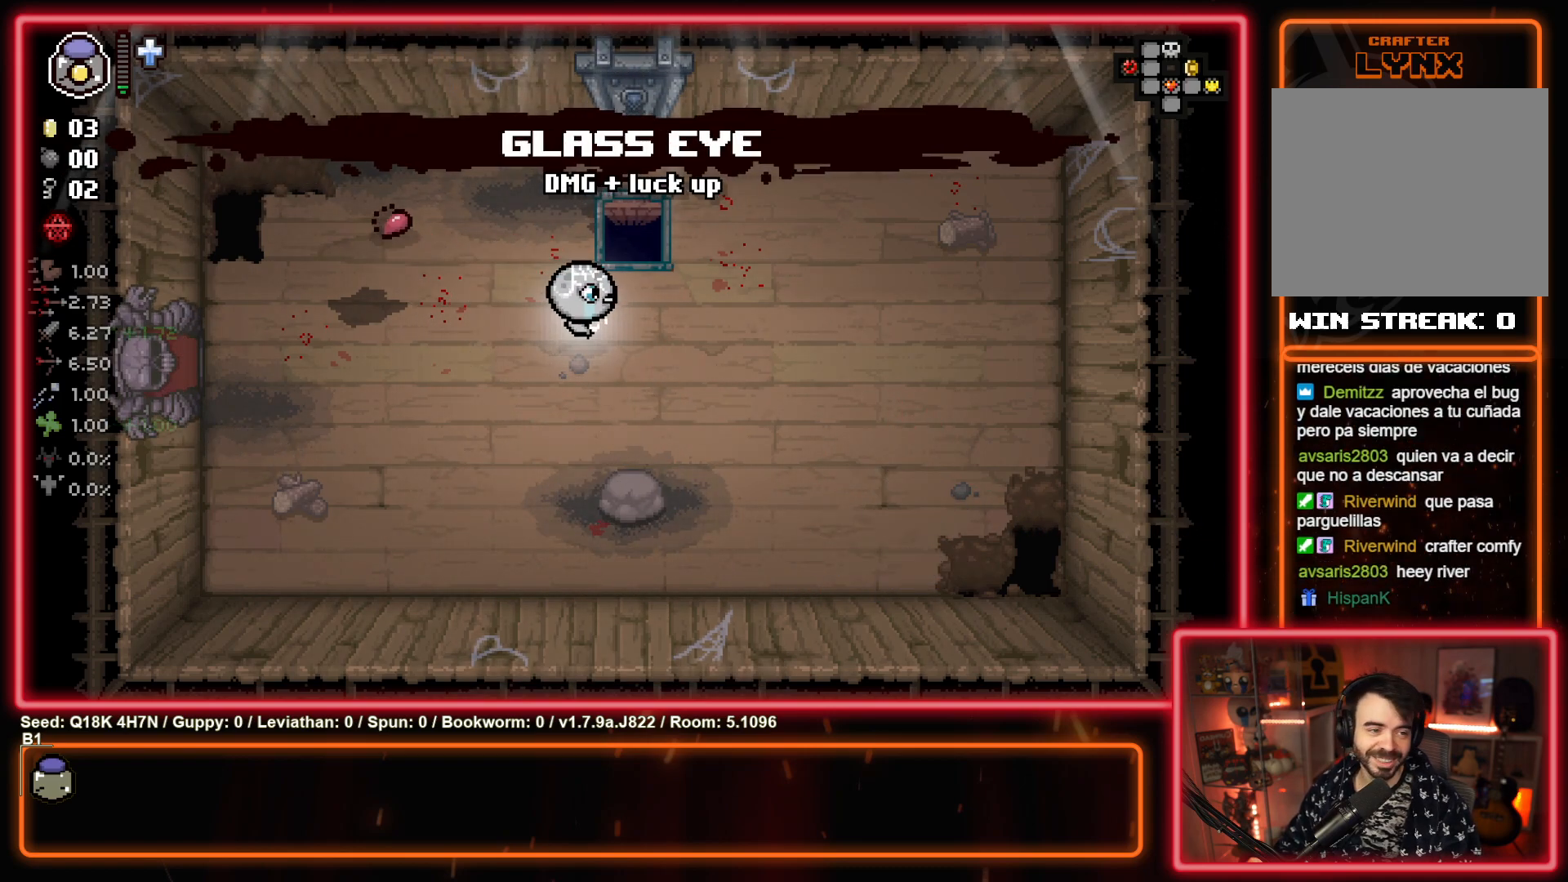
{"buttons": [], "left_stick": "center", "events": []}
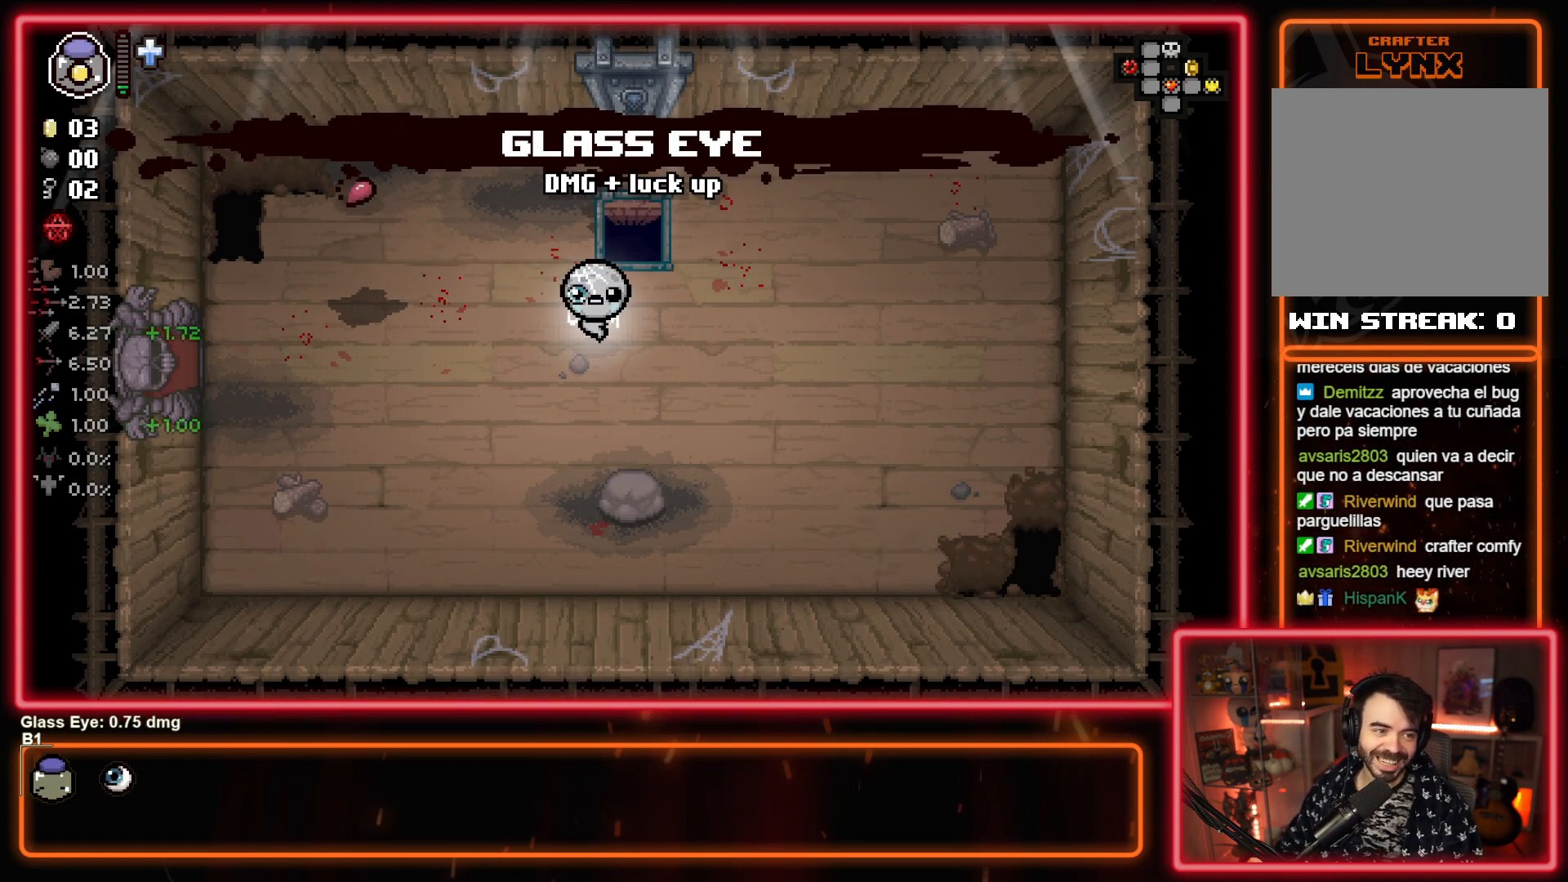
{"buttons": [], "left_stick": "center", "events": []}
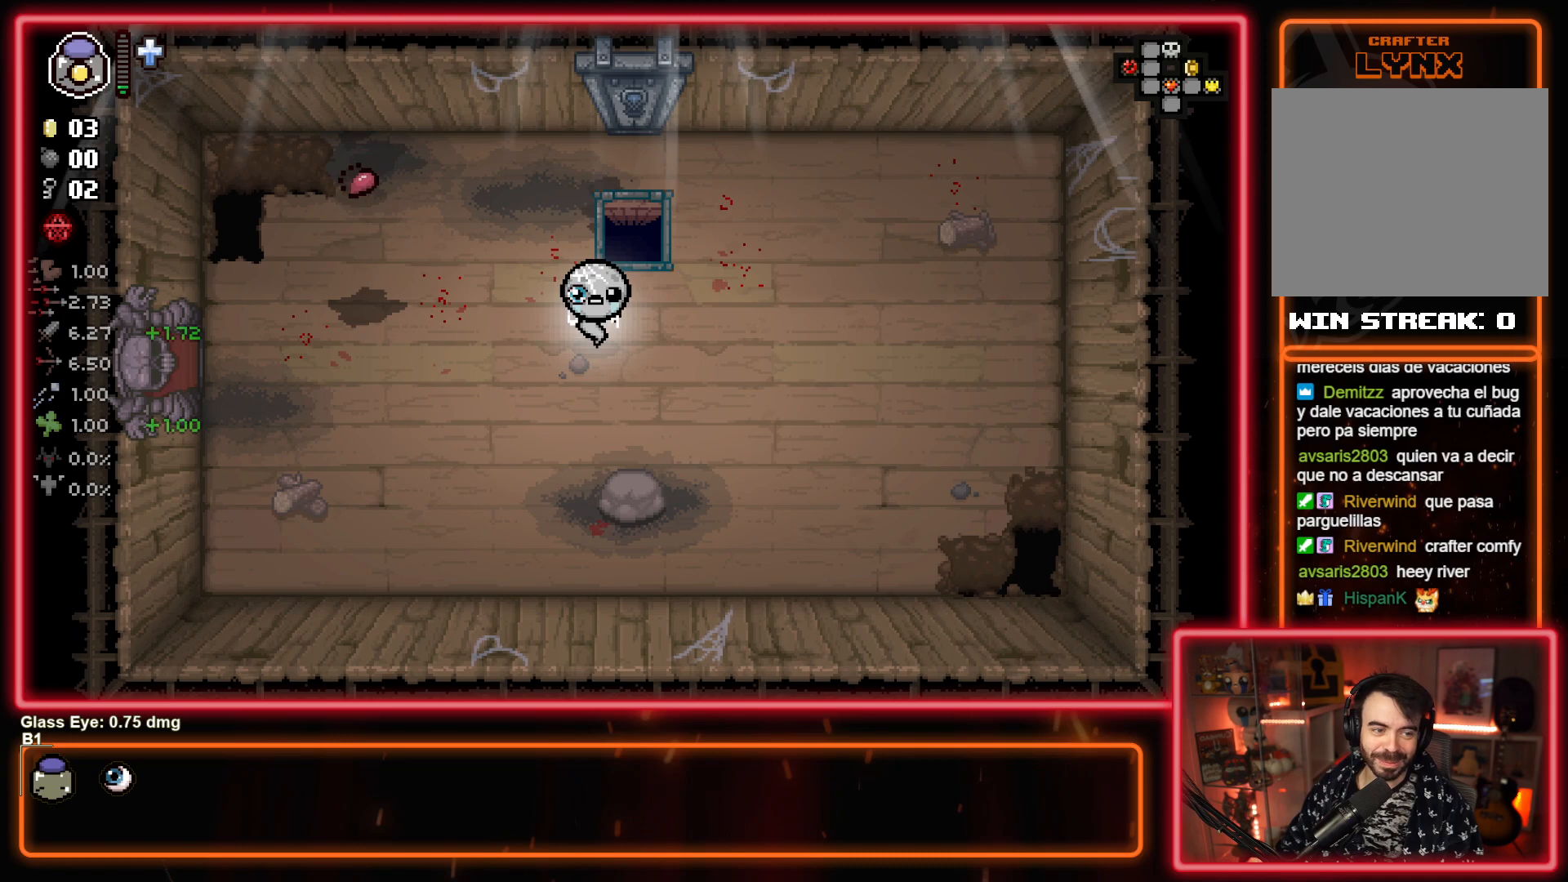
{"buttons": [], "left_stick": "left", "events": [[467, "left_stick", "left"]]}
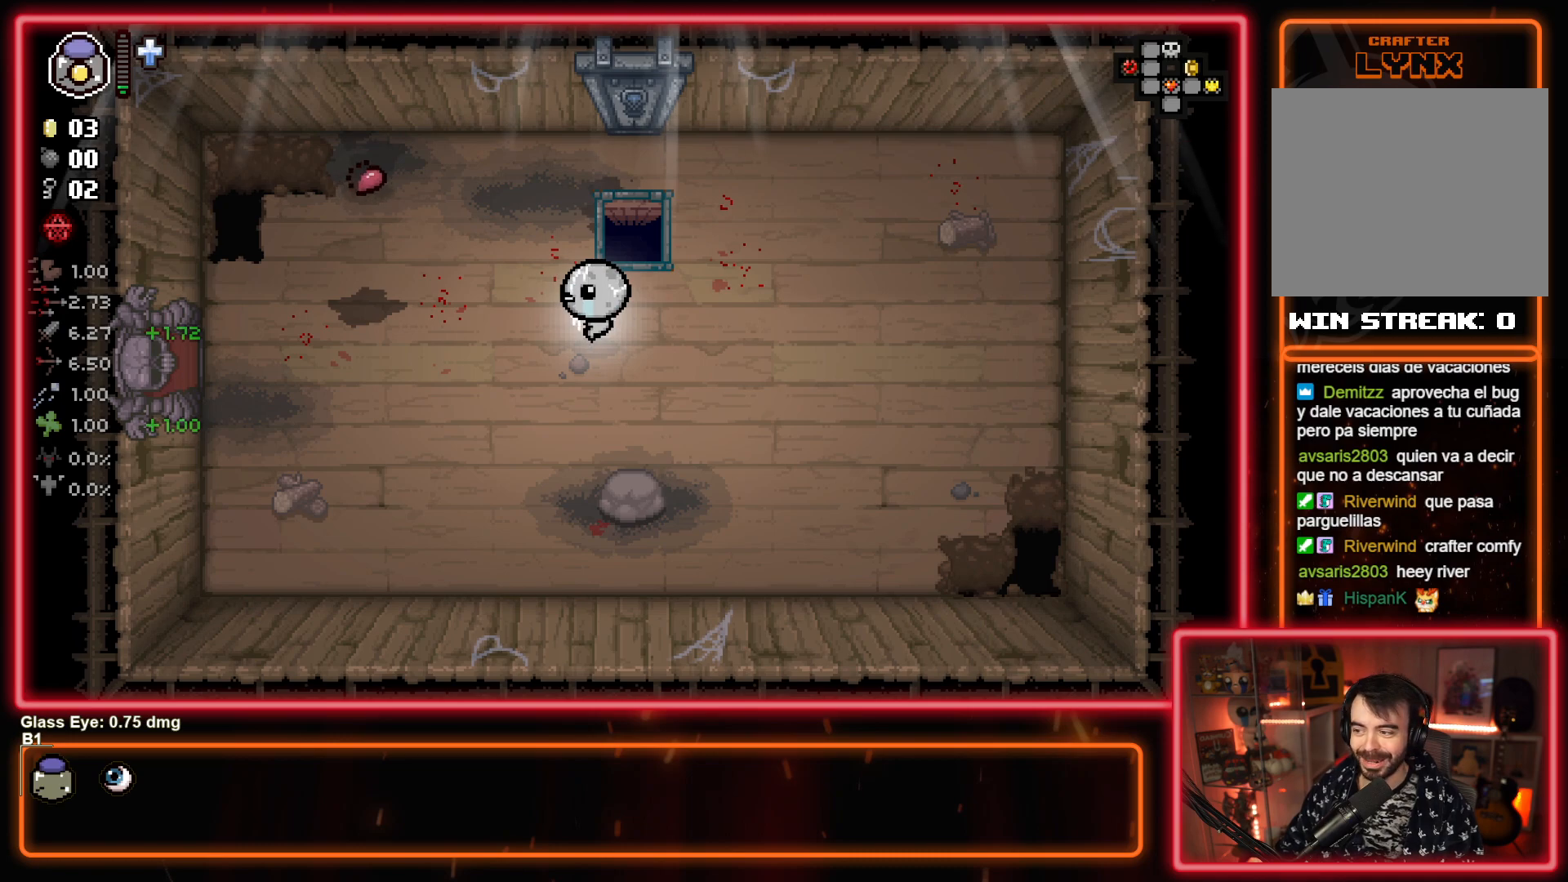
{"buttons": [], "left_stick": "center", "events": [[183, "left_stick", "up"], [333, "left_stick", "center"]]}
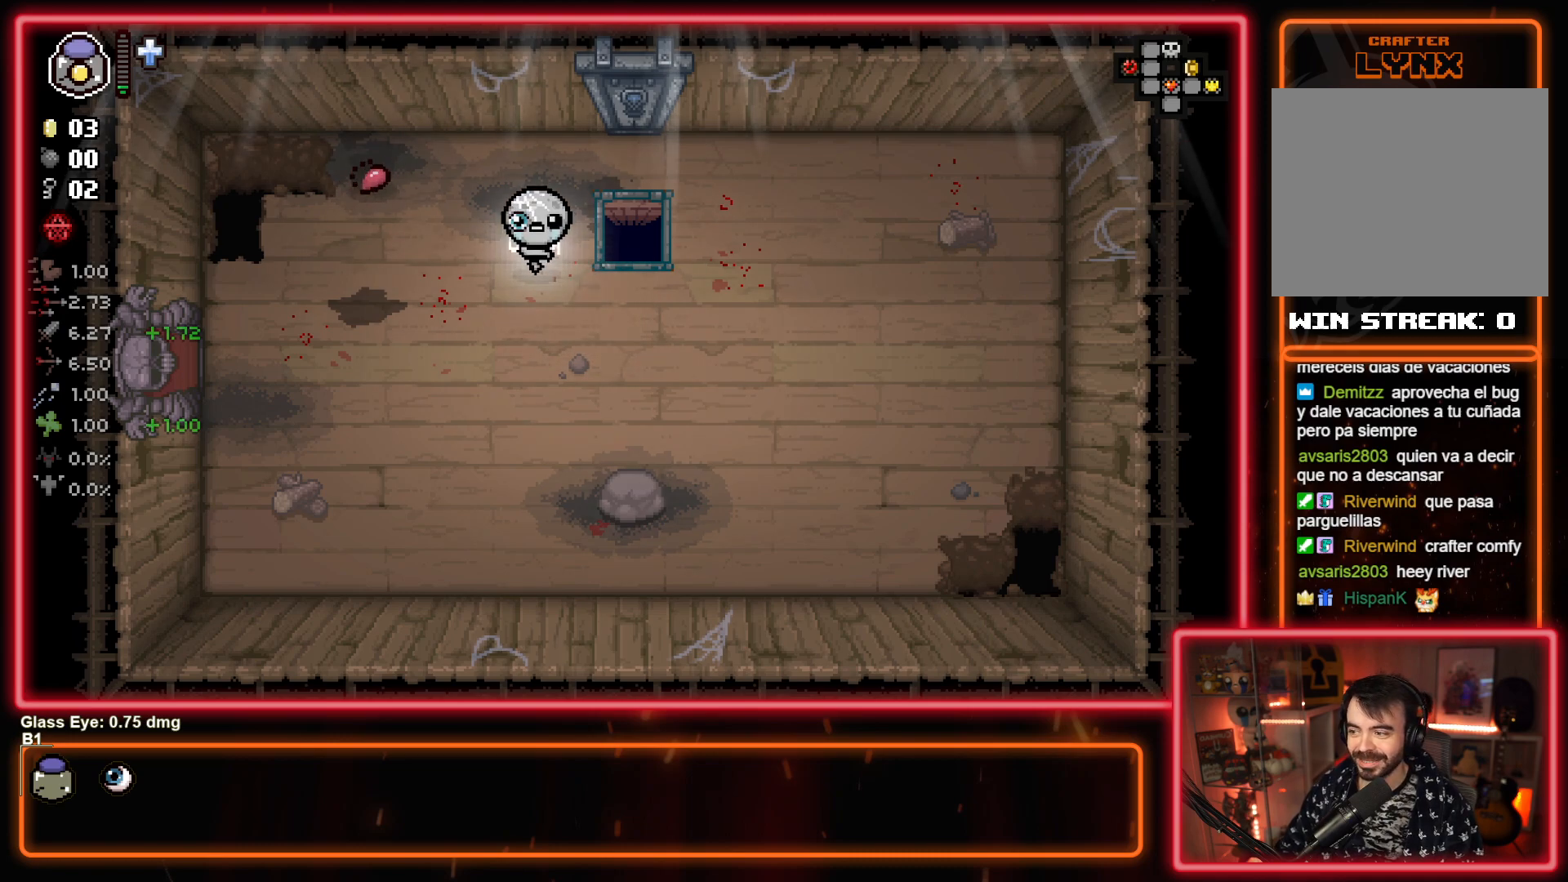
{"buttons": [], "left_stick": "center", "events": []}
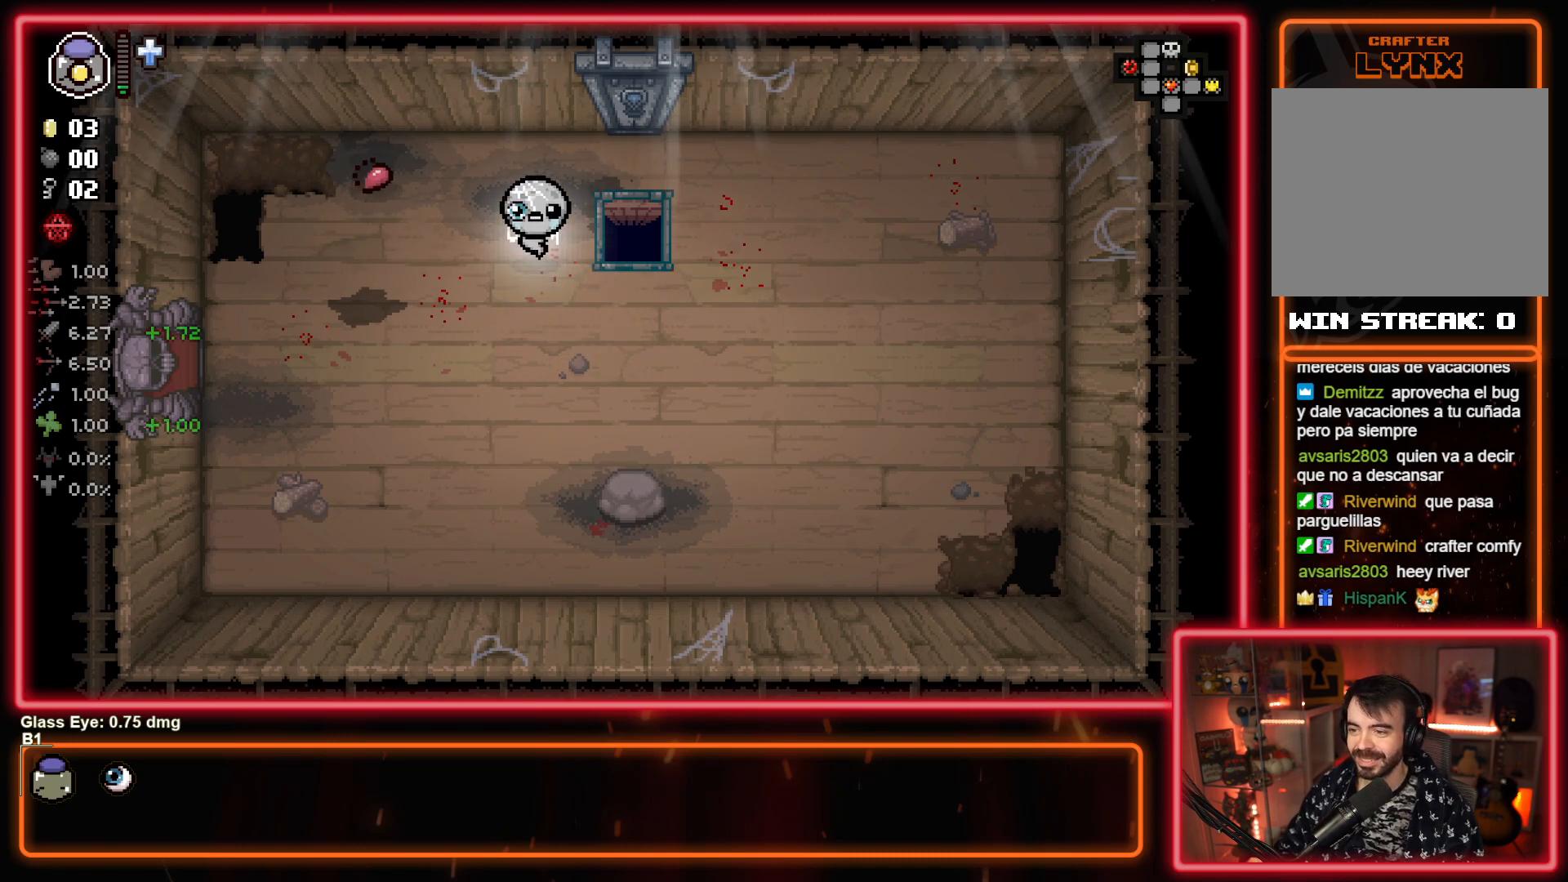
{"buttons": ["TOUCHPAD"], "left_stick": "center", "events": [[183, "TOUCHPAD", "down"]]}
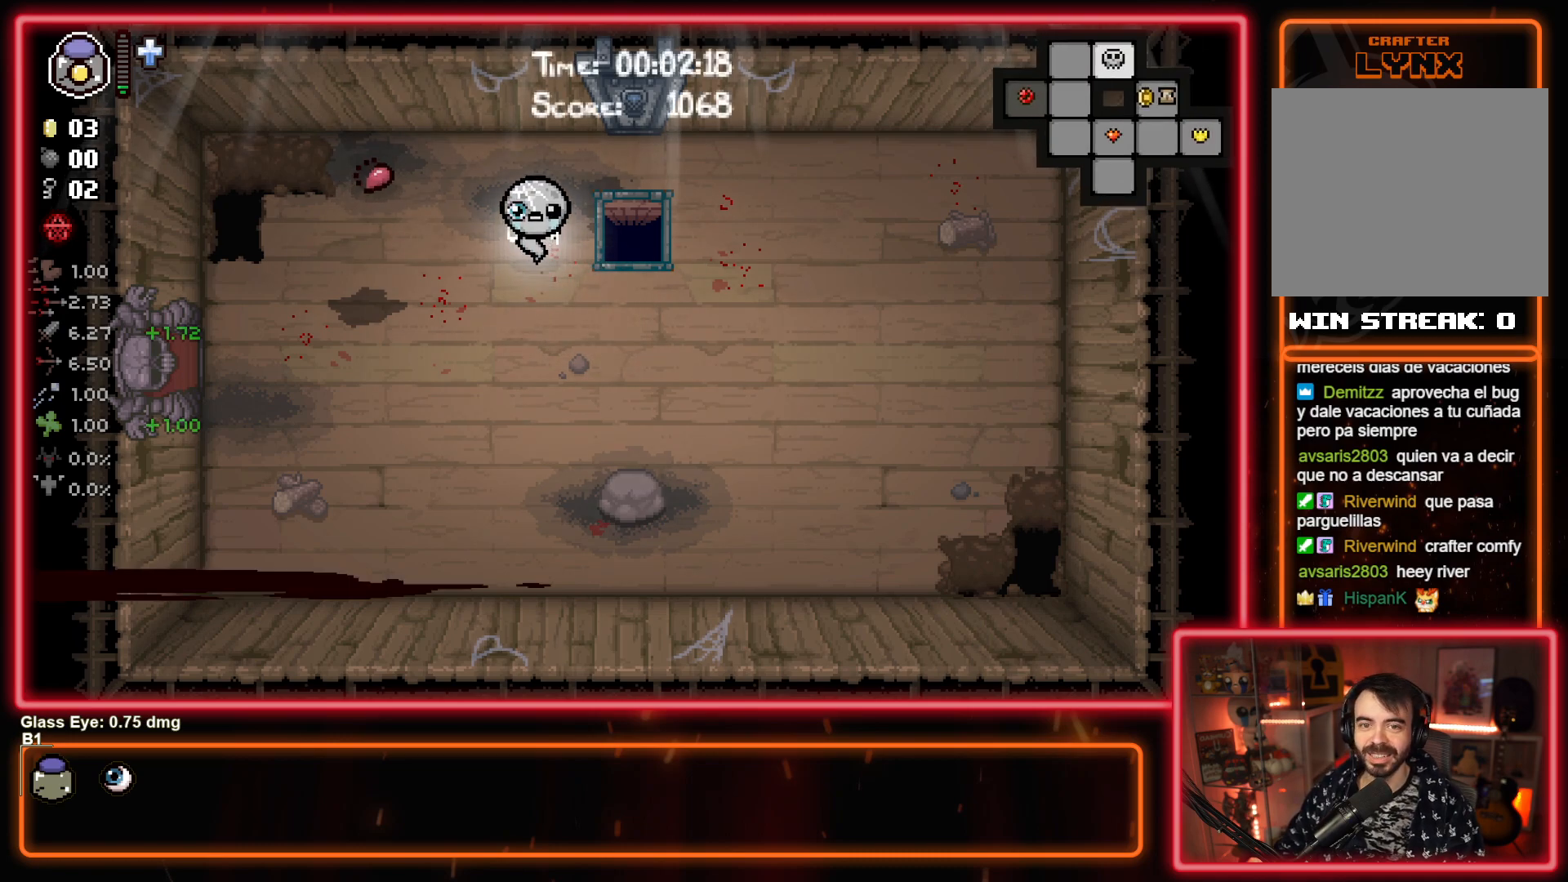
{"buttons": [], "left_stick": "up-right", "events": [[250, "TOUCHPAD", "up"], [267, "left_stick", "right"], [450, "left_stick", "up-right"]]}
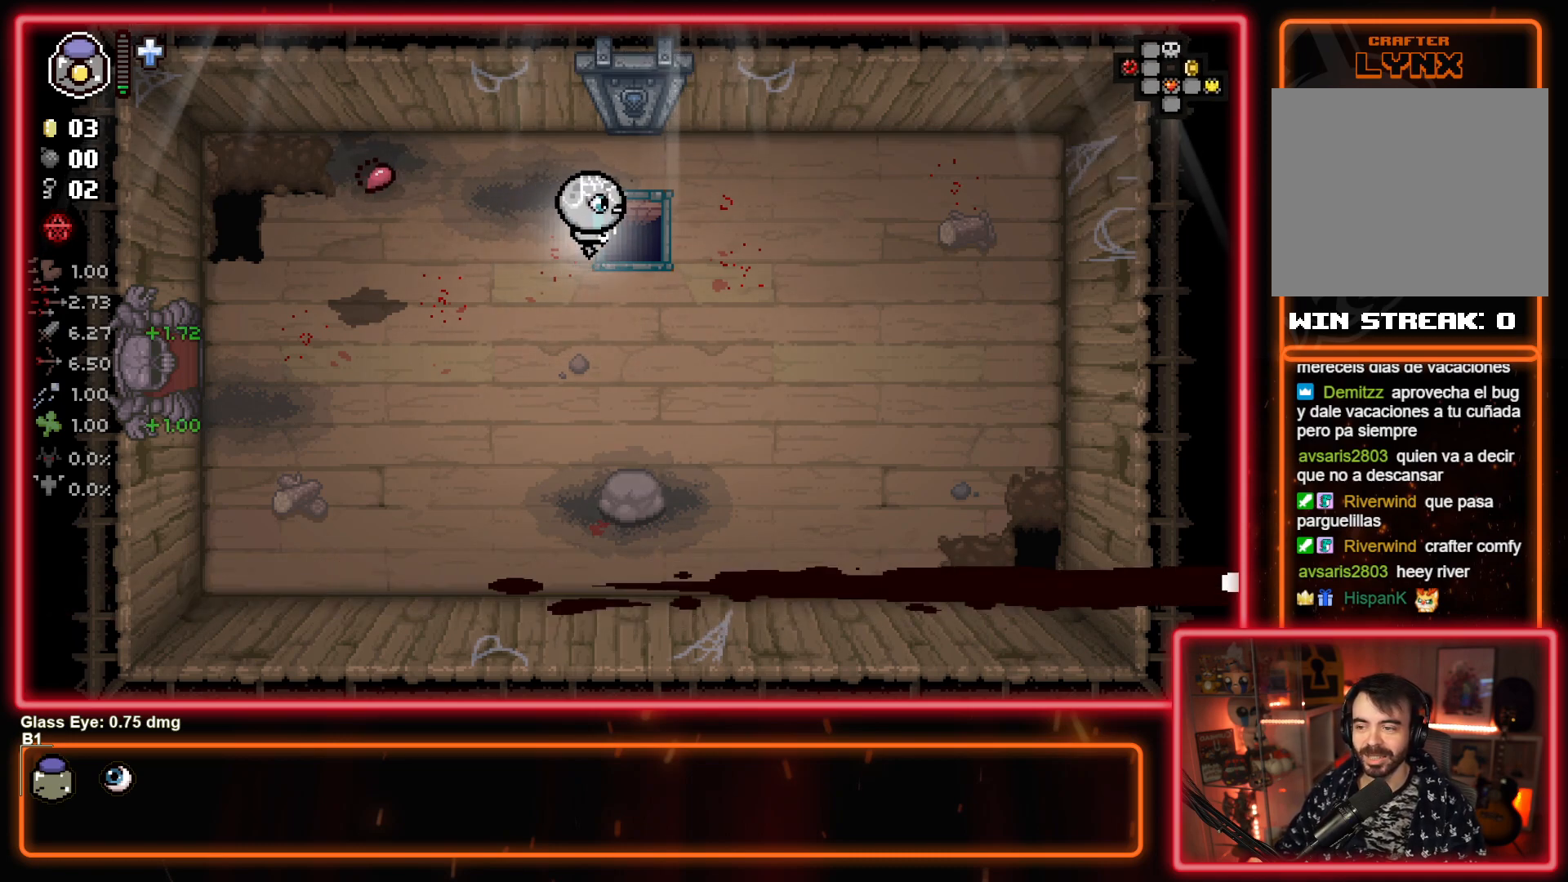
{"buttons": [], "left_stick": "center", "events": [[150, "CROSS", "down"], [183, "left_stick", "center"], [283, "CROSS", "up"], [367, "CROSS", "down"], [500, "CROSS", "up"]]}